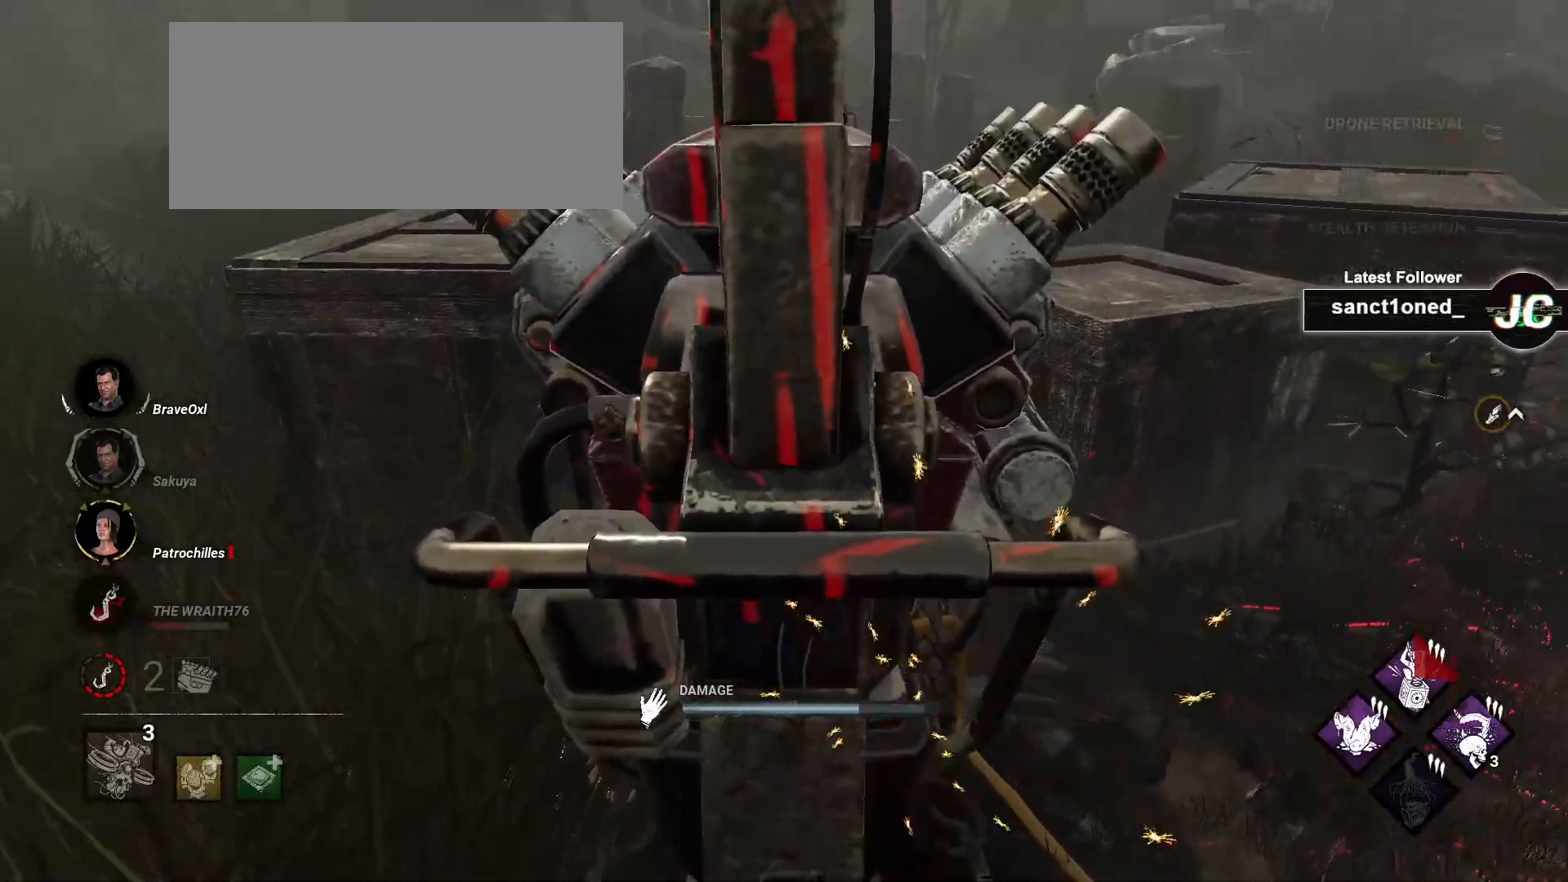
Gameplay with keyboard and mouse; each line is a JSON object with the keys and mouse buttons held at the frame after it. "events" lists presses ("down") and releases ("up") of "a", "ctrl", "d", "e", "f", "q", "r", "s", "shift", "space", "tab", "w", "mouse_left", "mouse_wheel", "mouse_right", "mouse_mb4" and "mouse_mb5" between this image and that frame as [ms after this image, input, new state], when the widget could be followed in between. "mouse_left", "mouse_wheel", "mouse_right", "mouse_mb4", "mouse_mb5" = the "left", "wheel", "right", "mb4", "mb5" buttons of the "mouse" list. No other keys are recorded. "wheel" means that the mouse wheel is clicked or scrolled. Mouse movement is not recorded.
{"keys": ["a", "space"], "mouse": [], "events": [[233, "a", "down"], [300, "s", "down"], [433, "s", "up"]]}
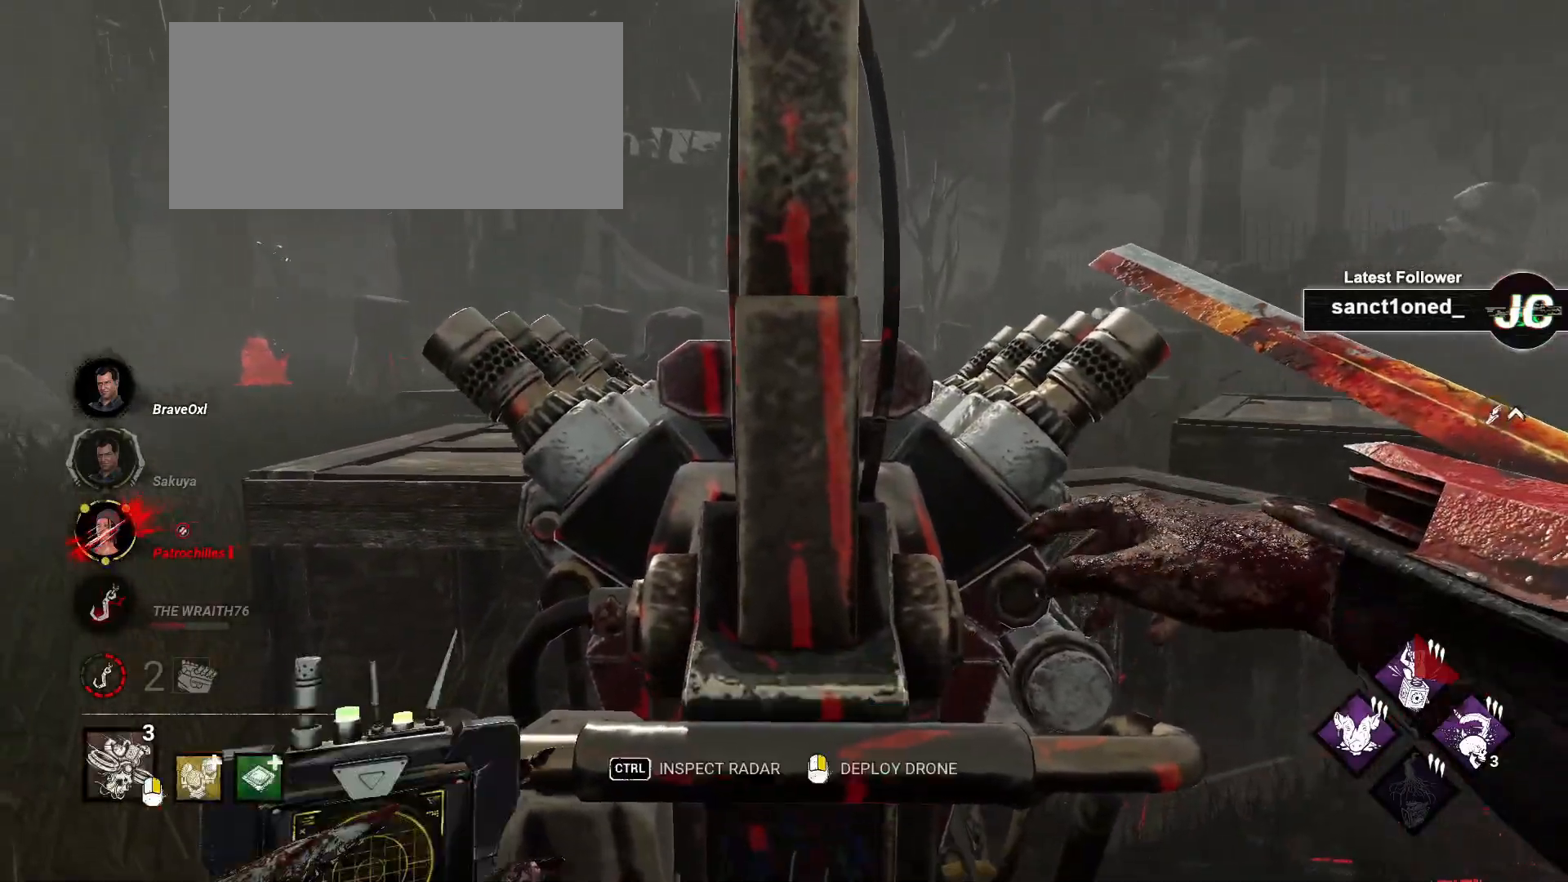
{"keys": ["a", "w"], "mouse": [], "events": [[83, "mouse_right", "down"], [183, "mouse_right", "up"], [250, "w", "down"], [350, "space", "up"], [367, "mouse_right", "down"], [467, "mouse_right", "up"]]}
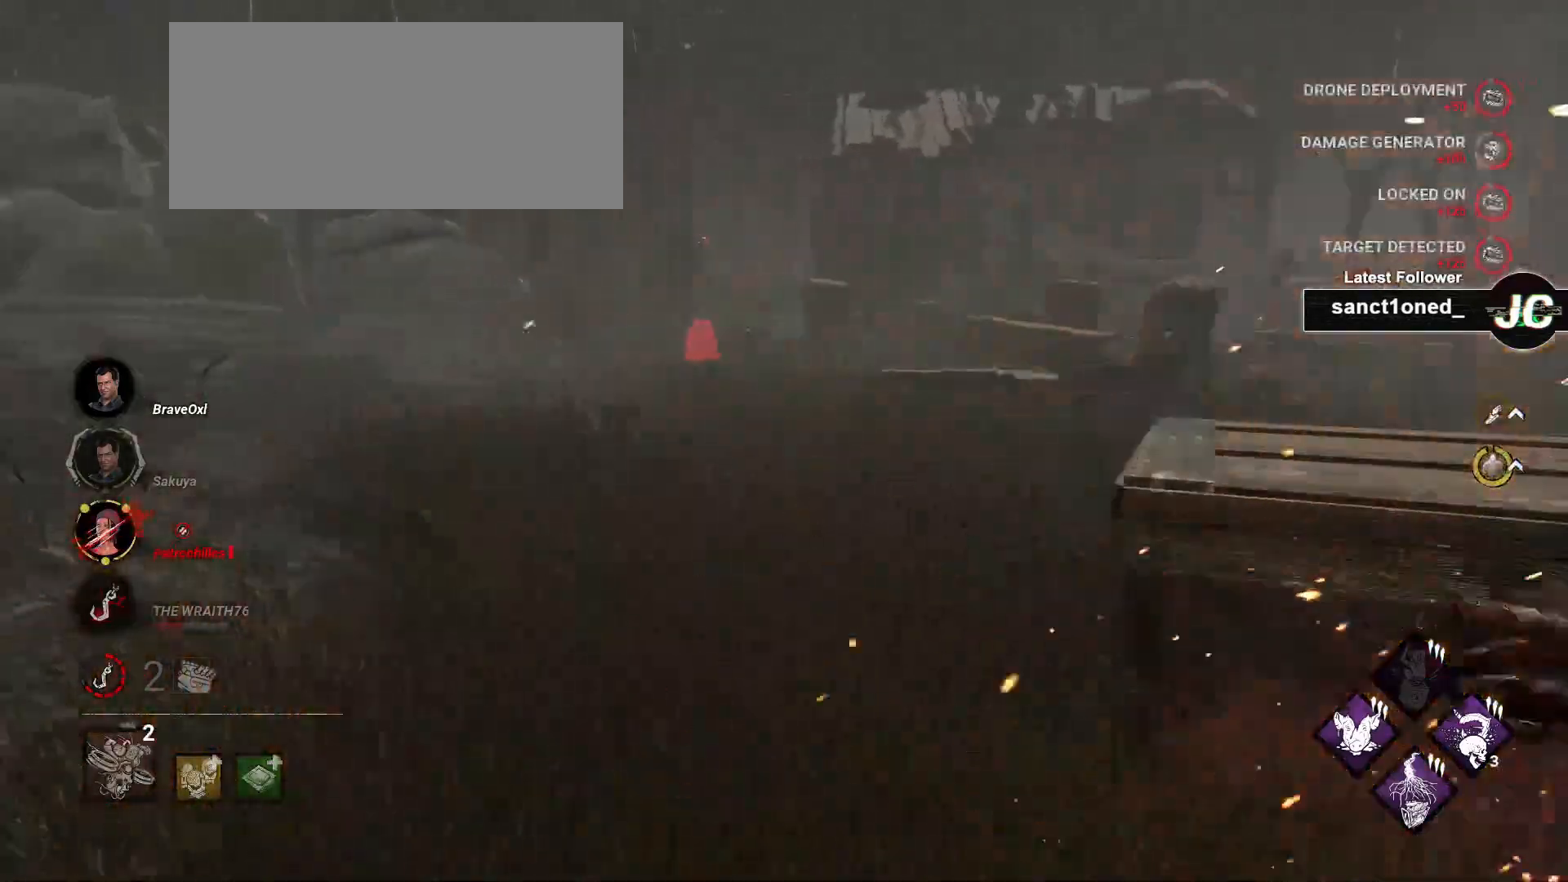
{"keys": ["w"], "mouse": [], "events": [[200, "a", "up"], [333, "a", "down"], [467, "a", "up"]]}
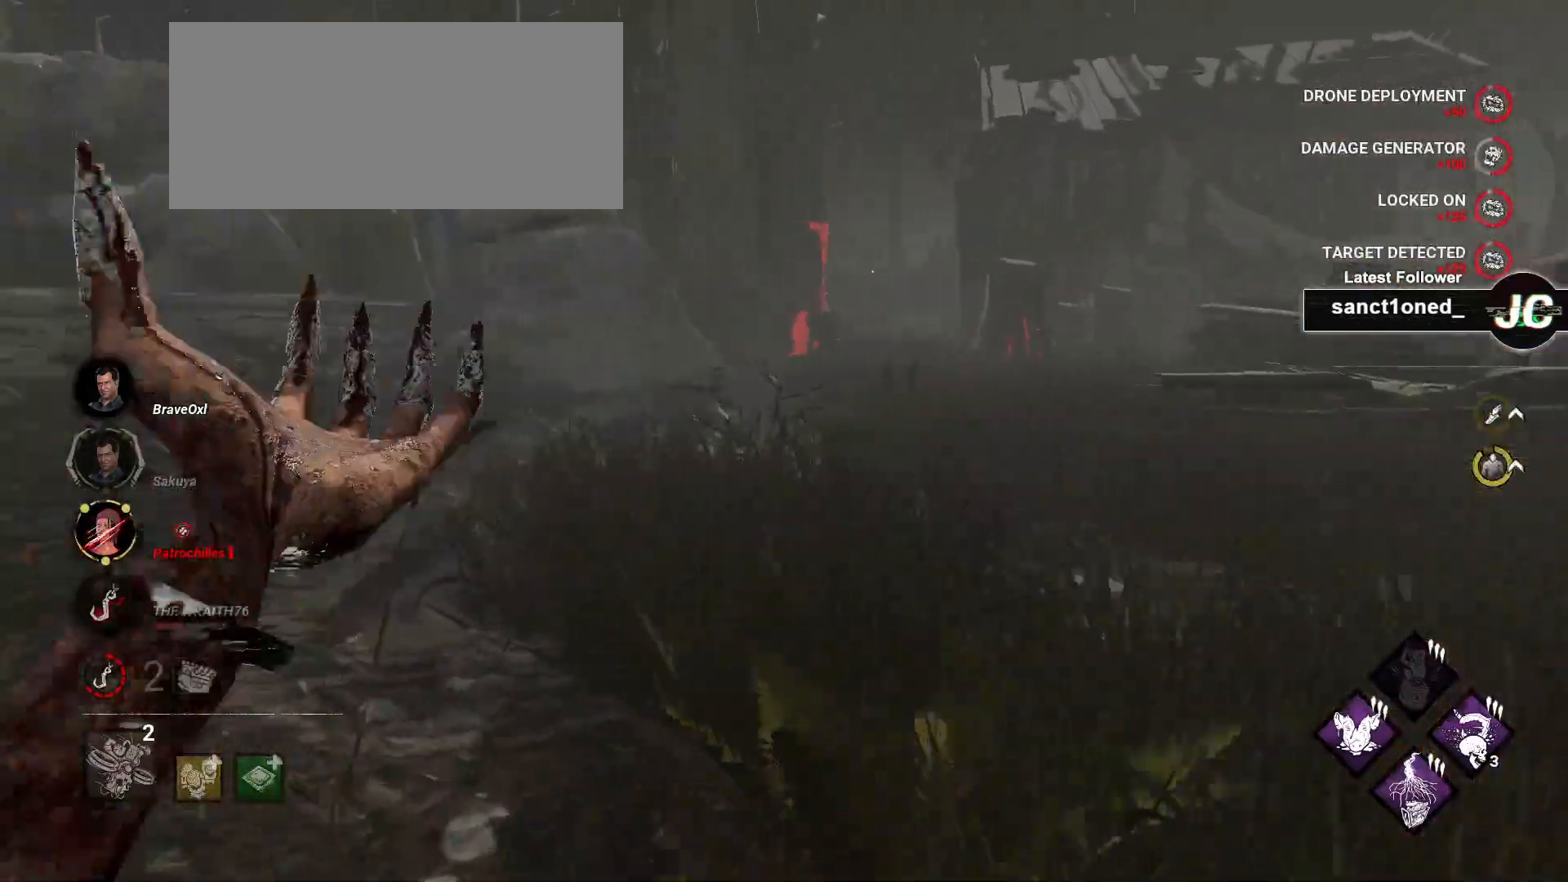
{"keys": ["w"], "mouse": [], "events": []}
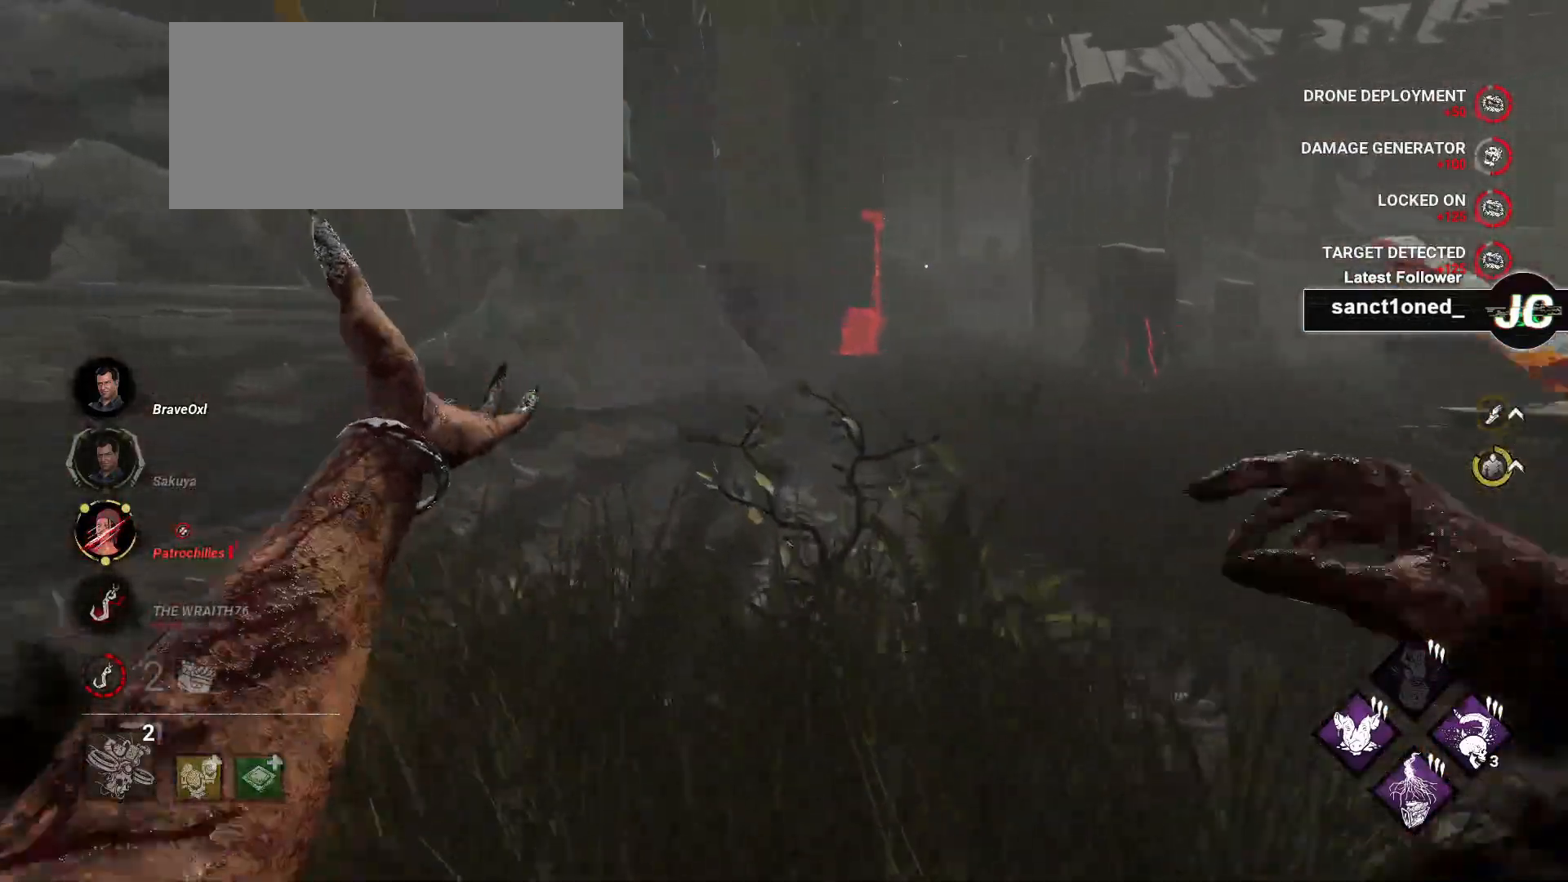
{"keys": ["w"], "mouse": [], "events": []}
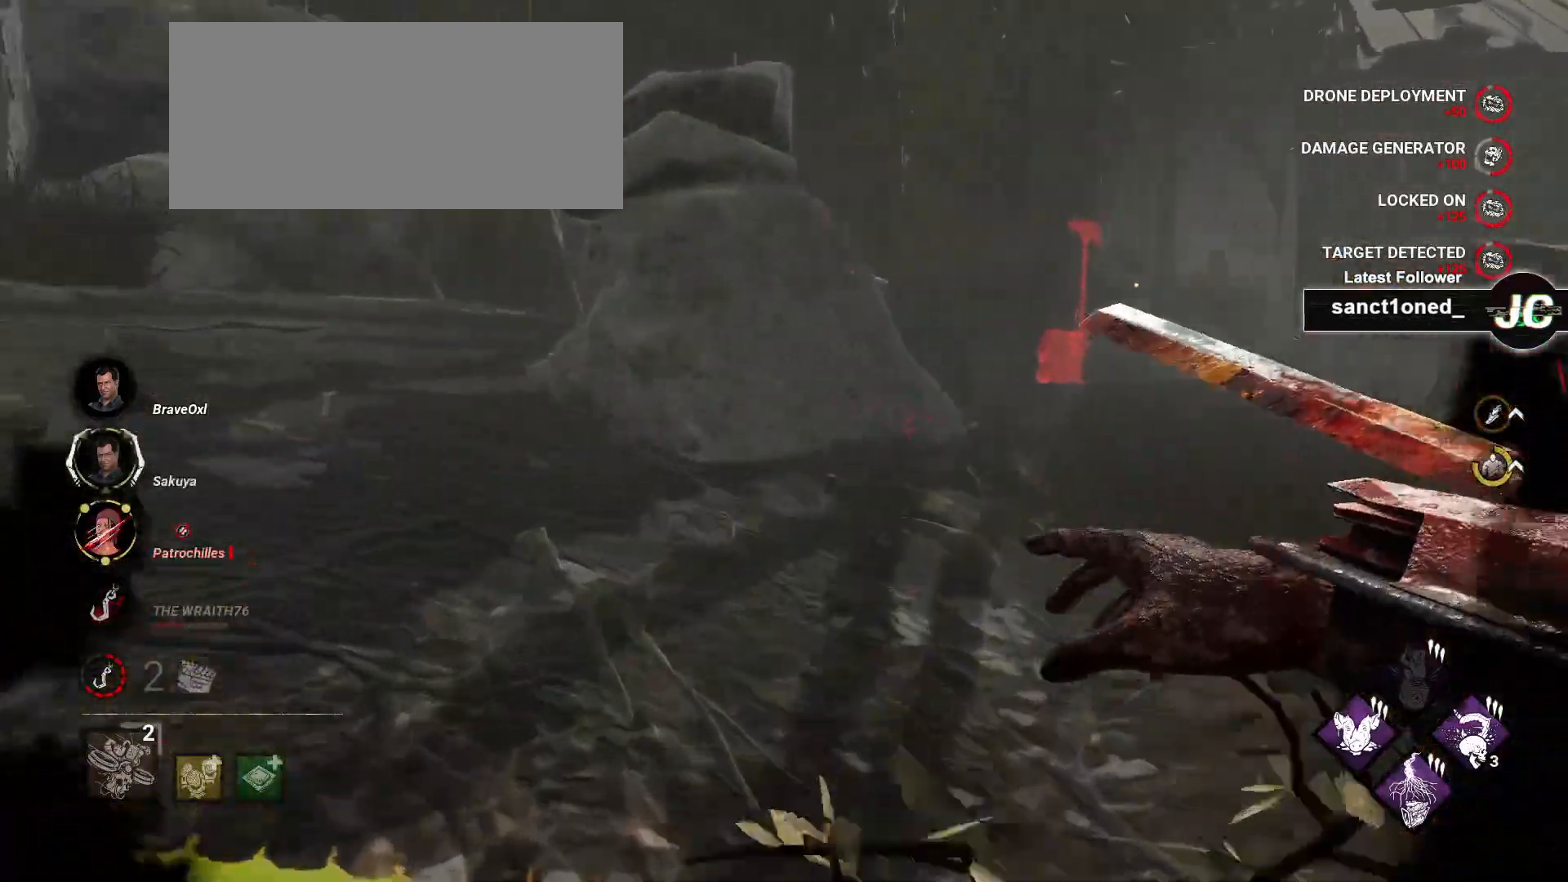
{"keys": ["w"], "mouse": [], "events": []}
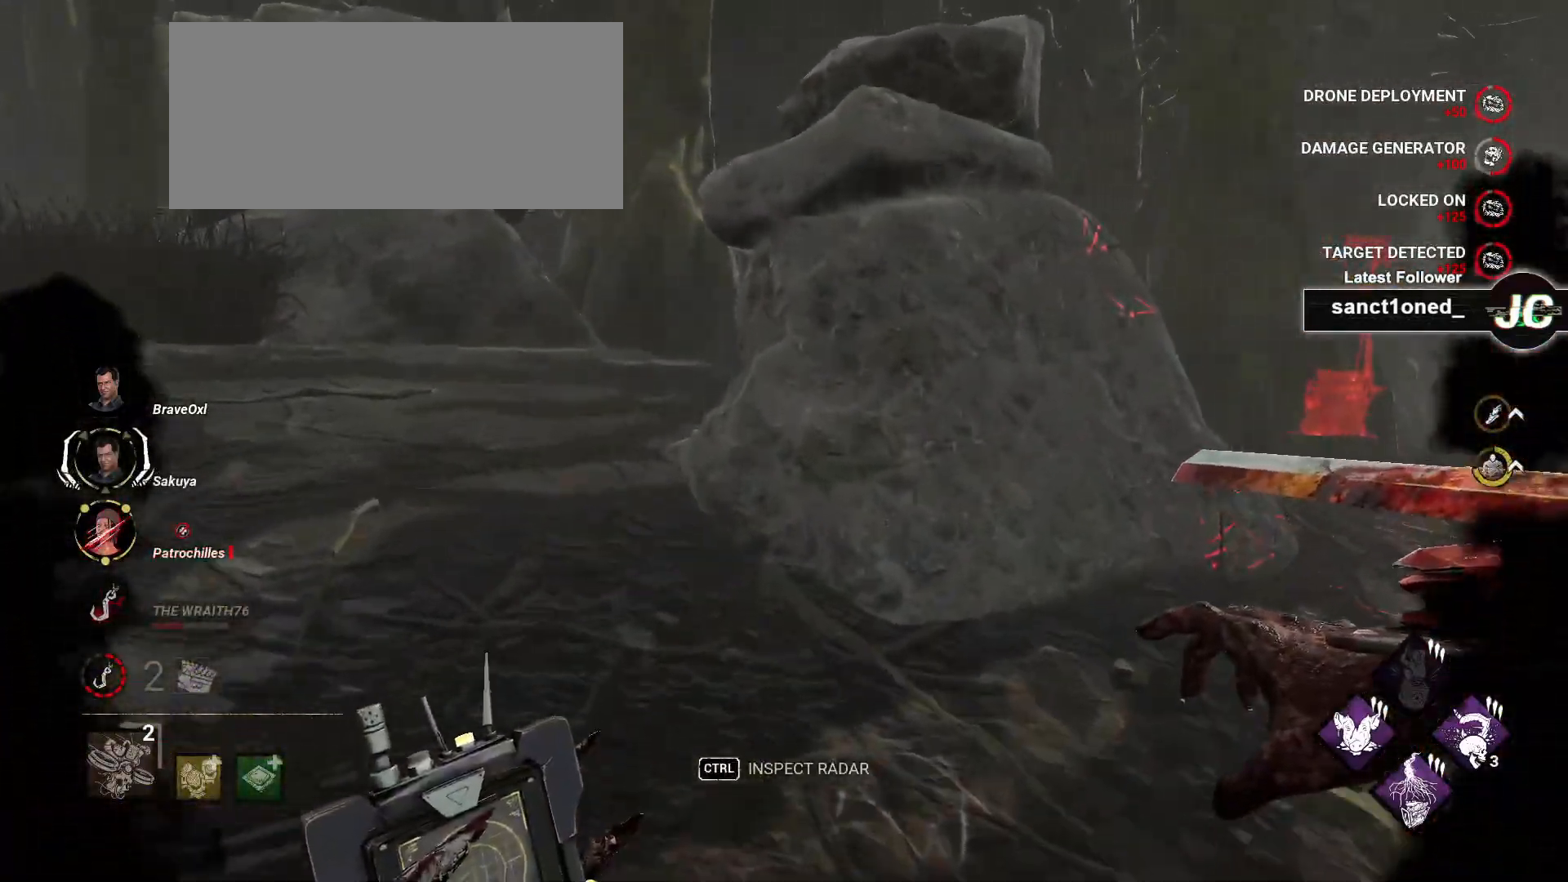
{"keys": ["w"], "mouse": [], "events": [[233, "a", "down"], [333, "a", "up"]]}
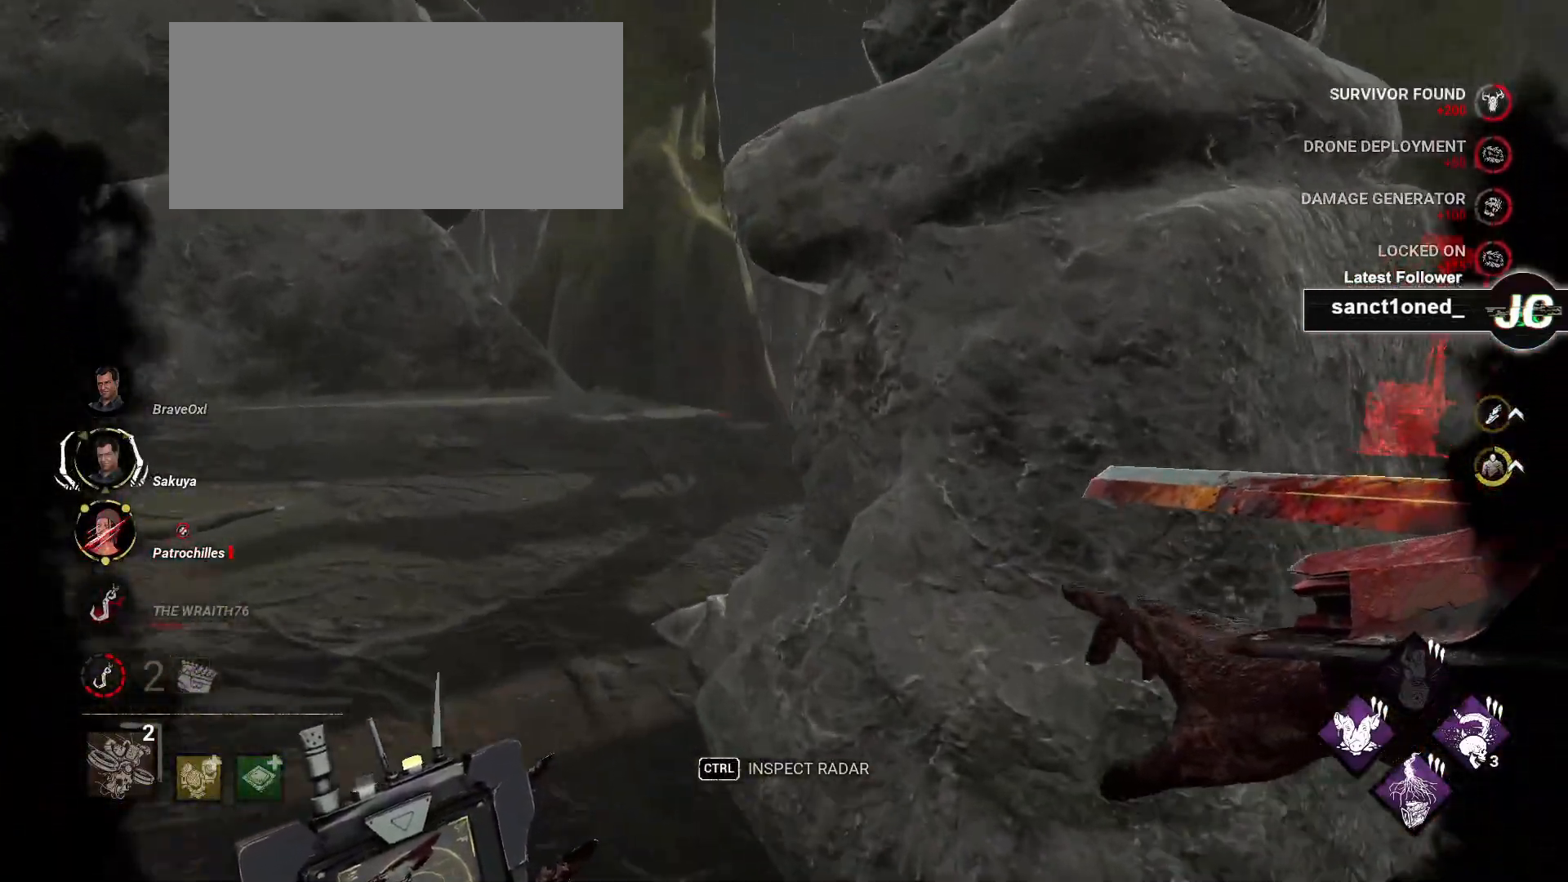
{"keys": ["w"], "mouse": [], "events": [[33, "a", "down"], [133, "a", "up"], [200, "a", "down"], [383, "a", "up"], [433, "a", "down"], [500, "a", "up"]]}
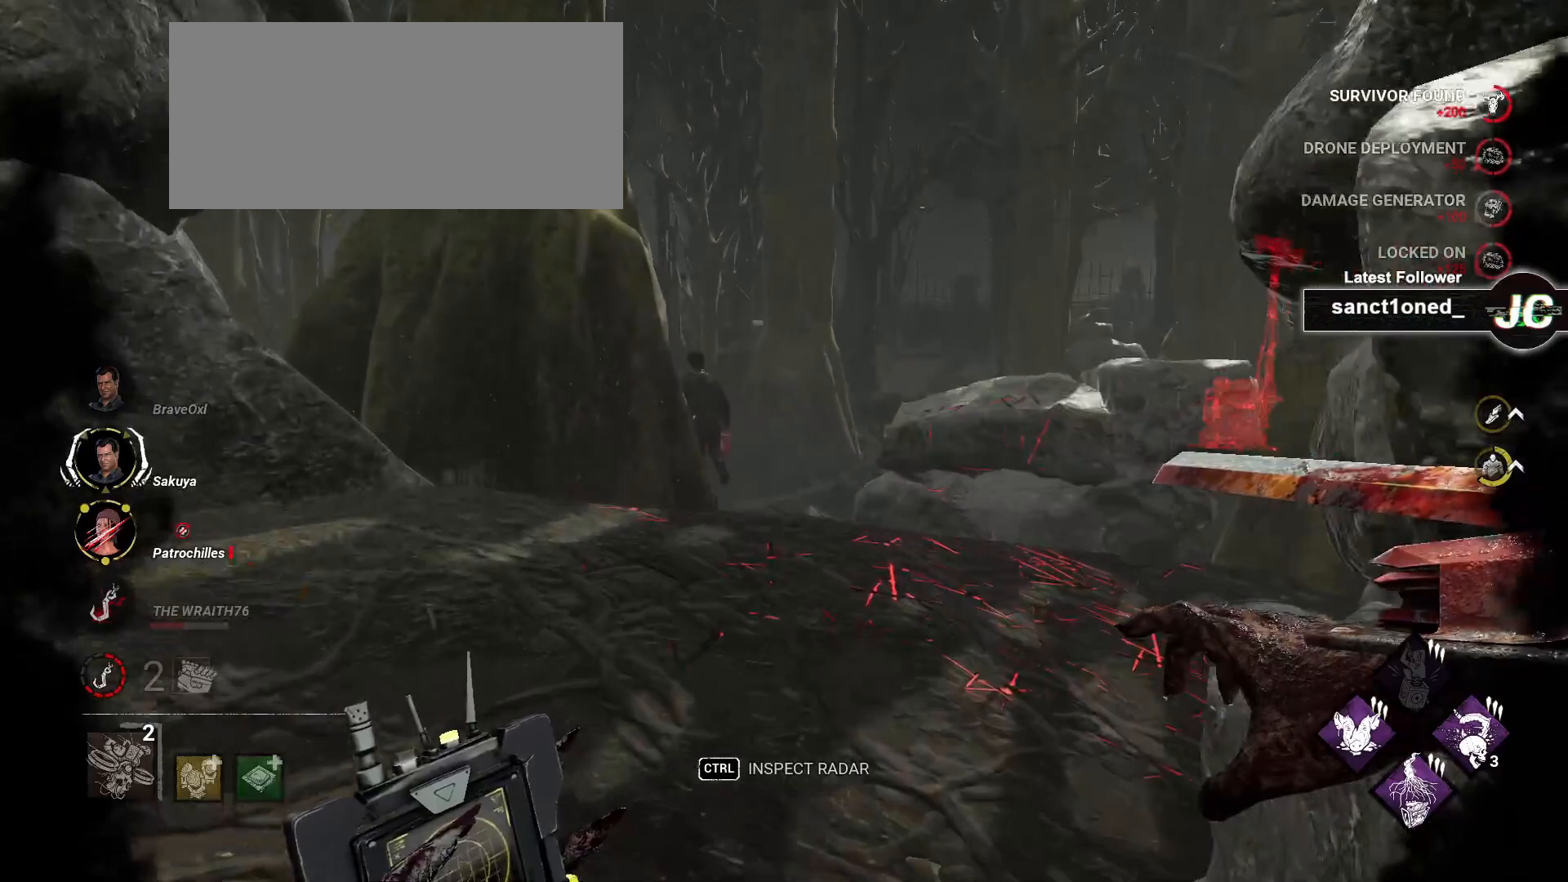
{"keys": ["w"], "mouse": [], "events": [[267, "d", "down"], [450, "d", "up"]]}
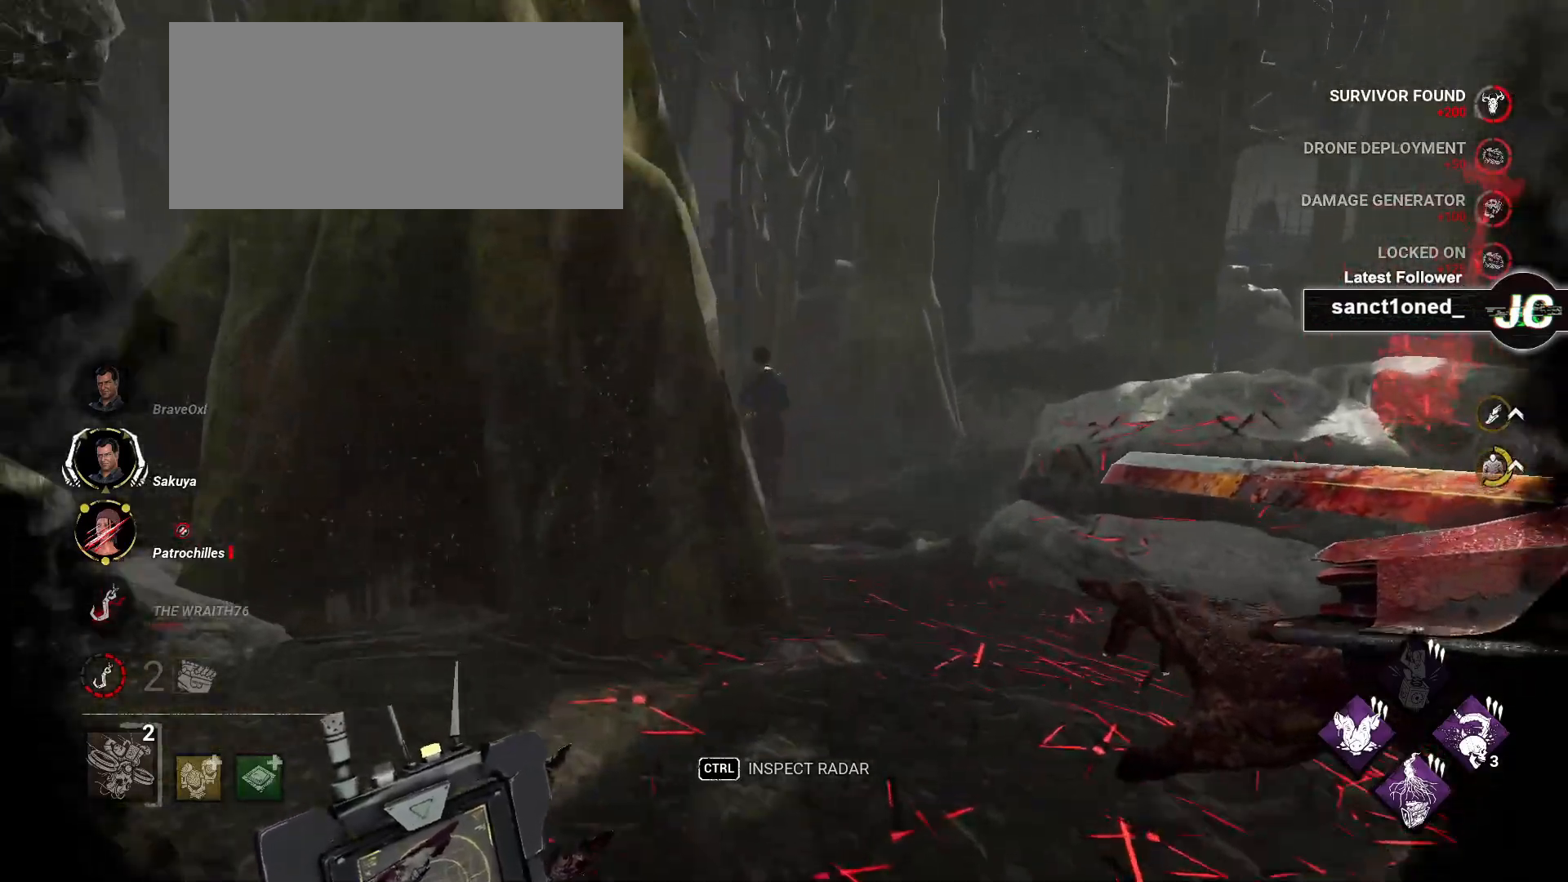
{"keys": ["w"], "mouse": [], "events": [[167, "d", "down"], [267, "d", "up"]]}
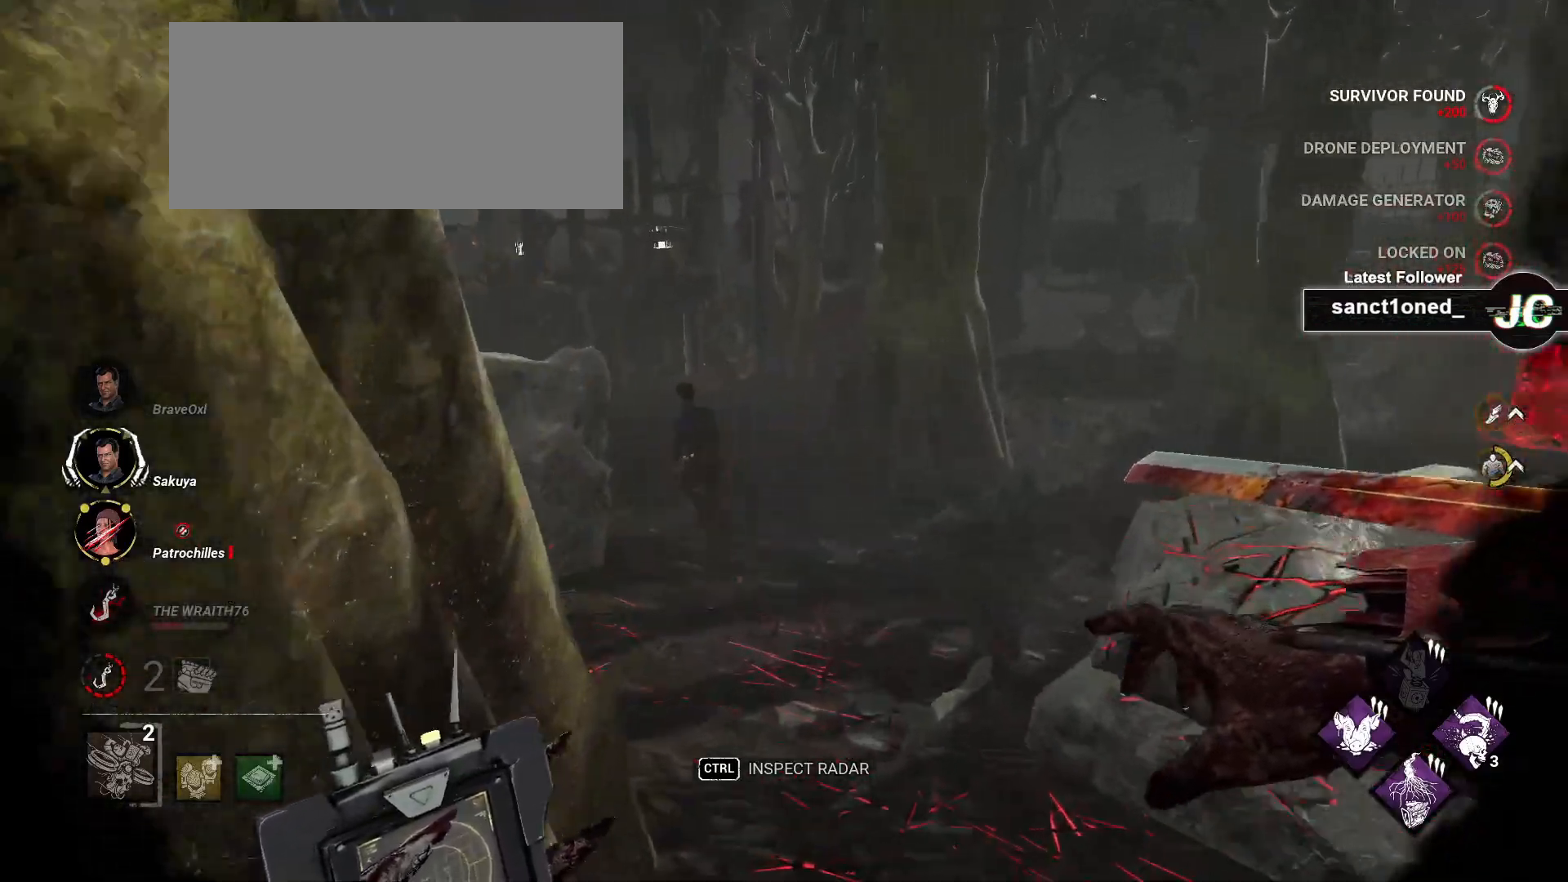
{"keys": ["w"], "mouse": [], "events": []}
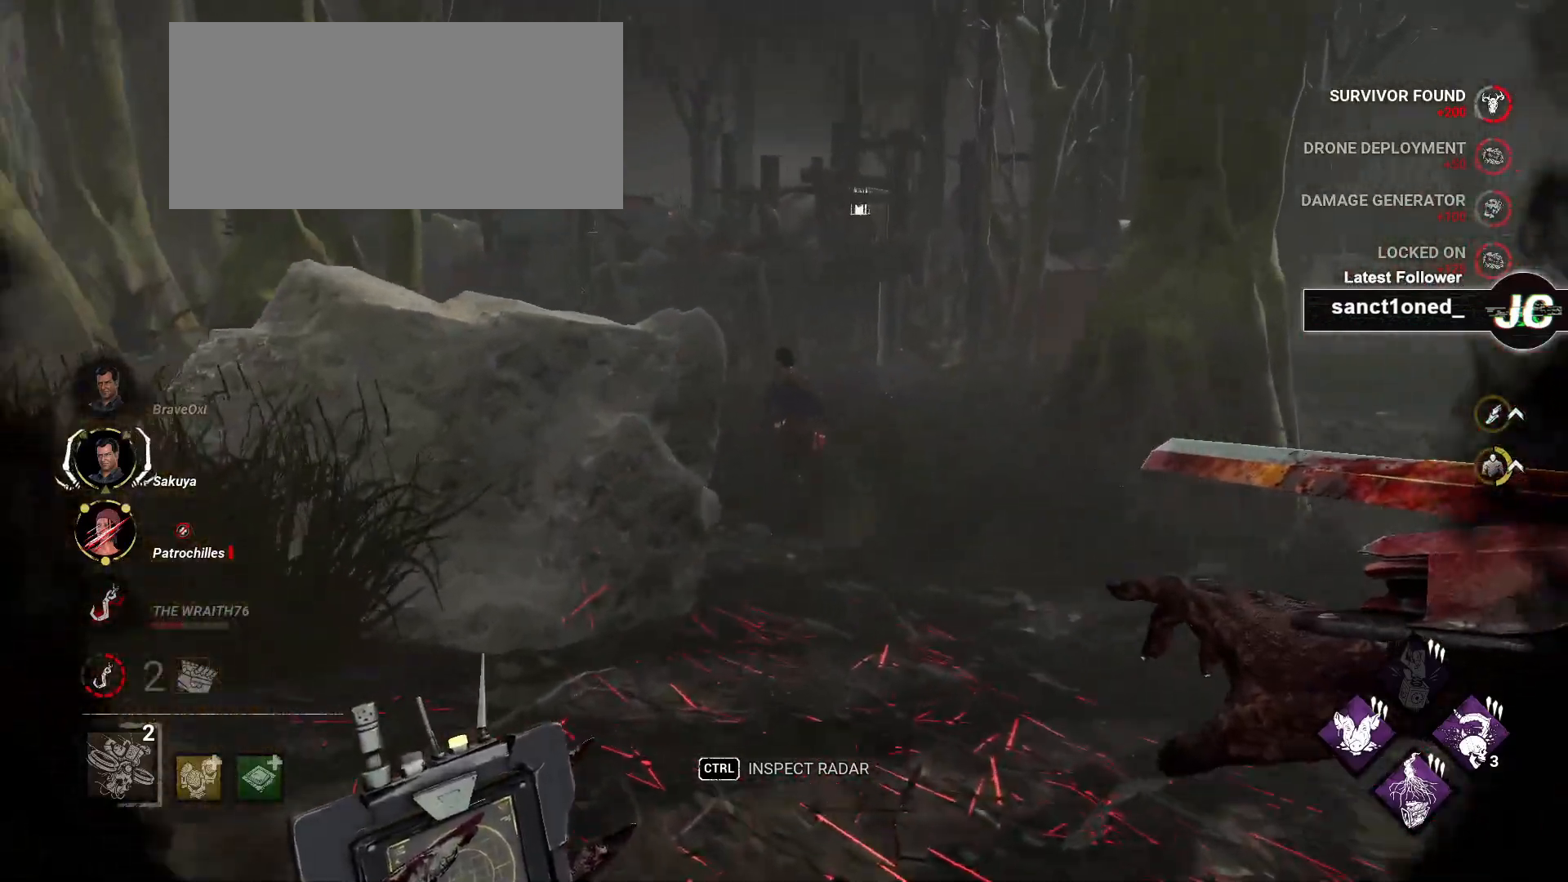
{"keys": ["w"], "mouse": [], "events": [[350, "d", "down"], [467, "d", "up"]]}
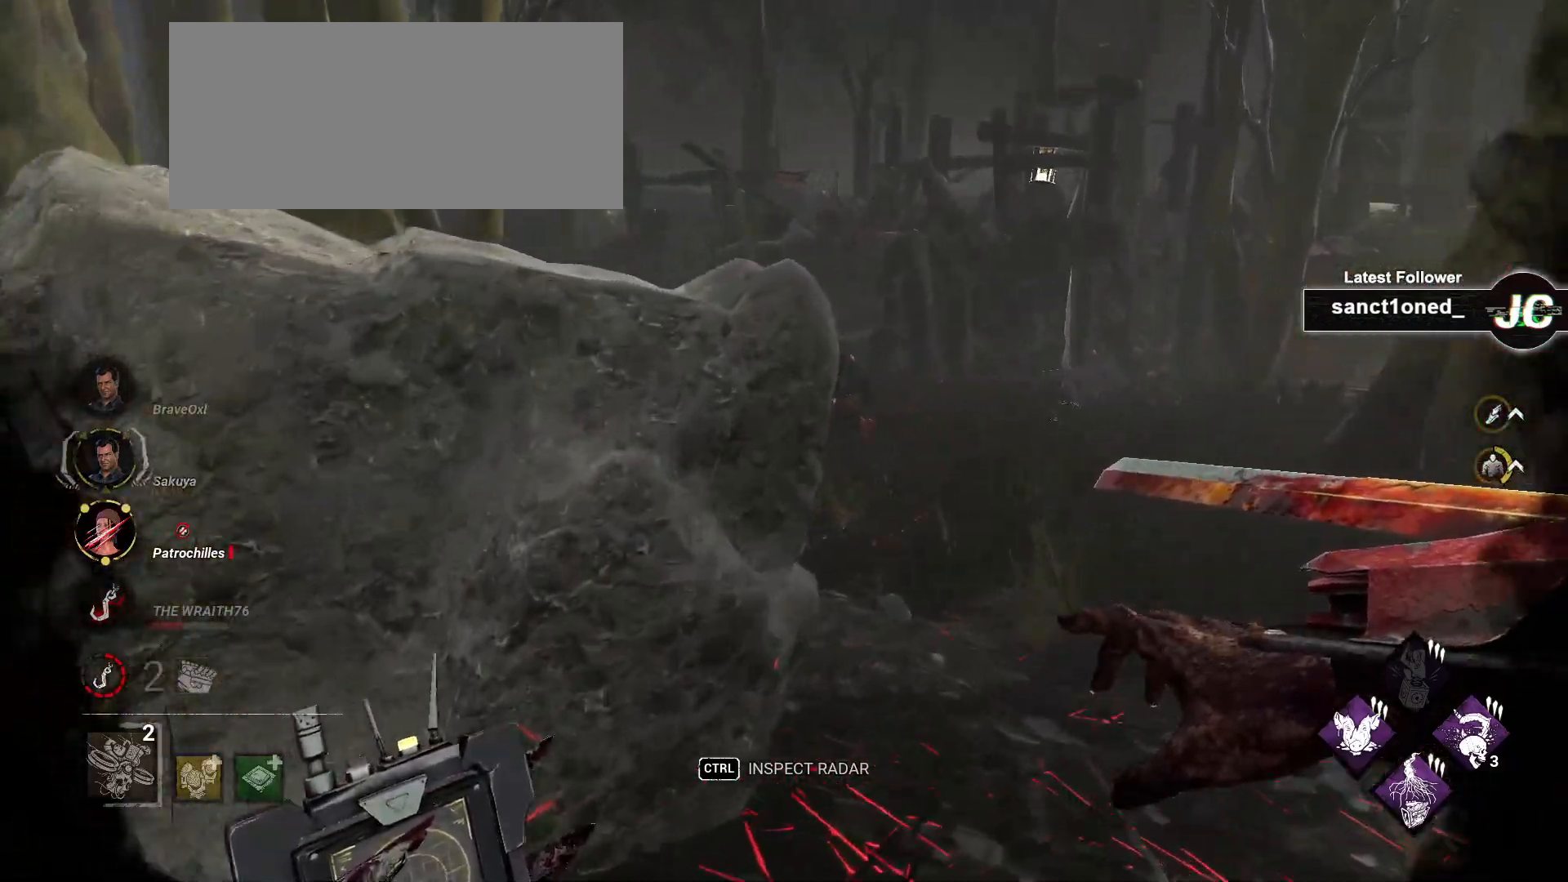
{"keys": ["w"], "mouse": [], "events": [[83, "d", "down"], [200, "d", "up"]]}
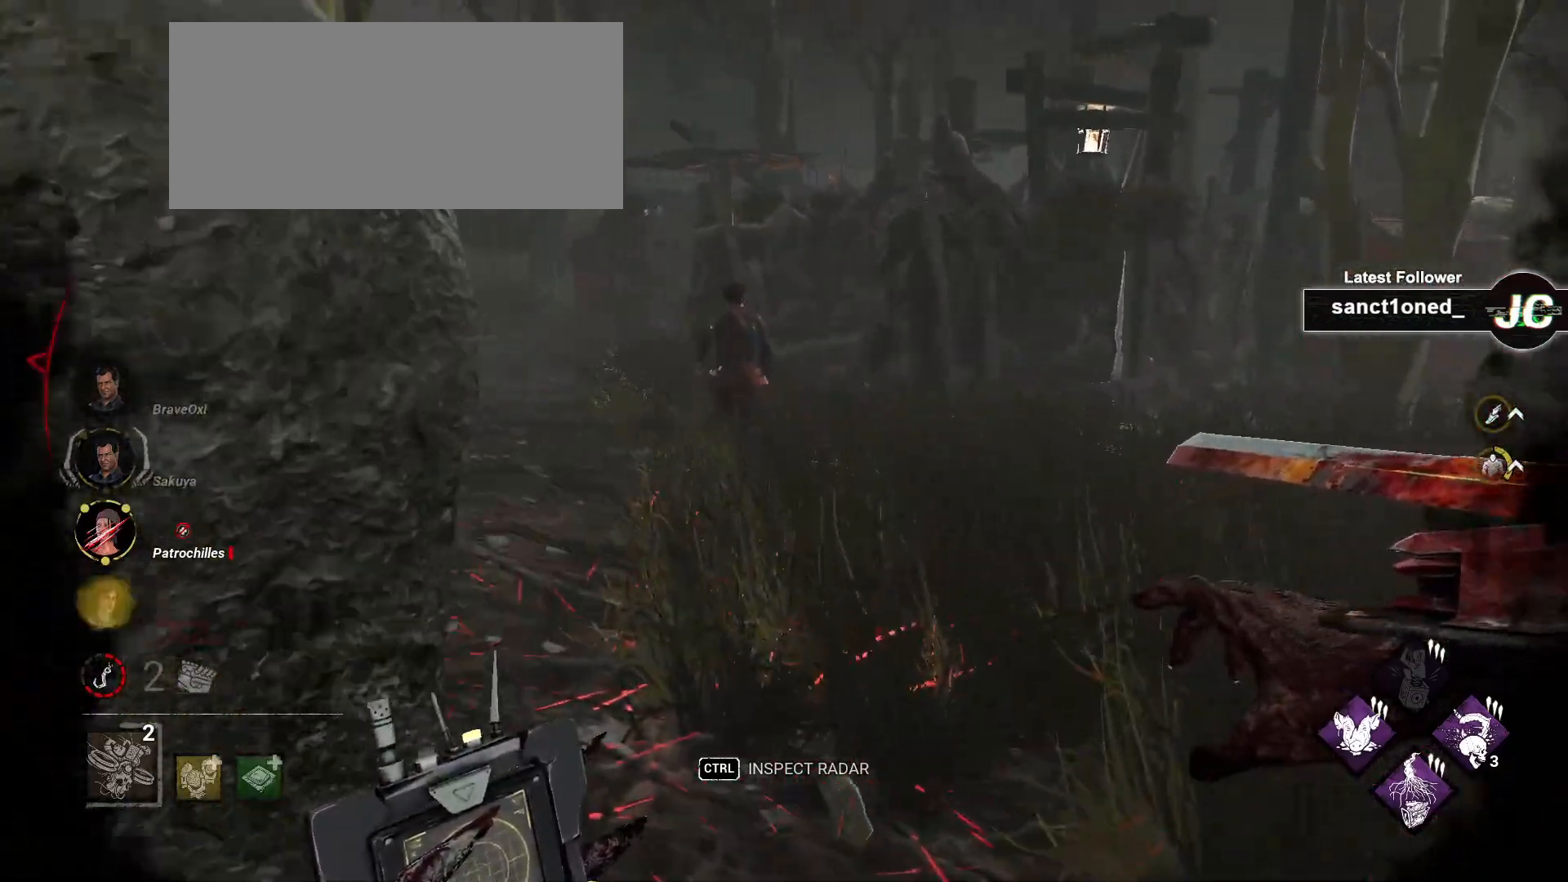
{"keys": ["a", "ctrl", "w"], "mouse": [], "events": [[200, "ctrl", "down"], [450, "a", "down"]]}
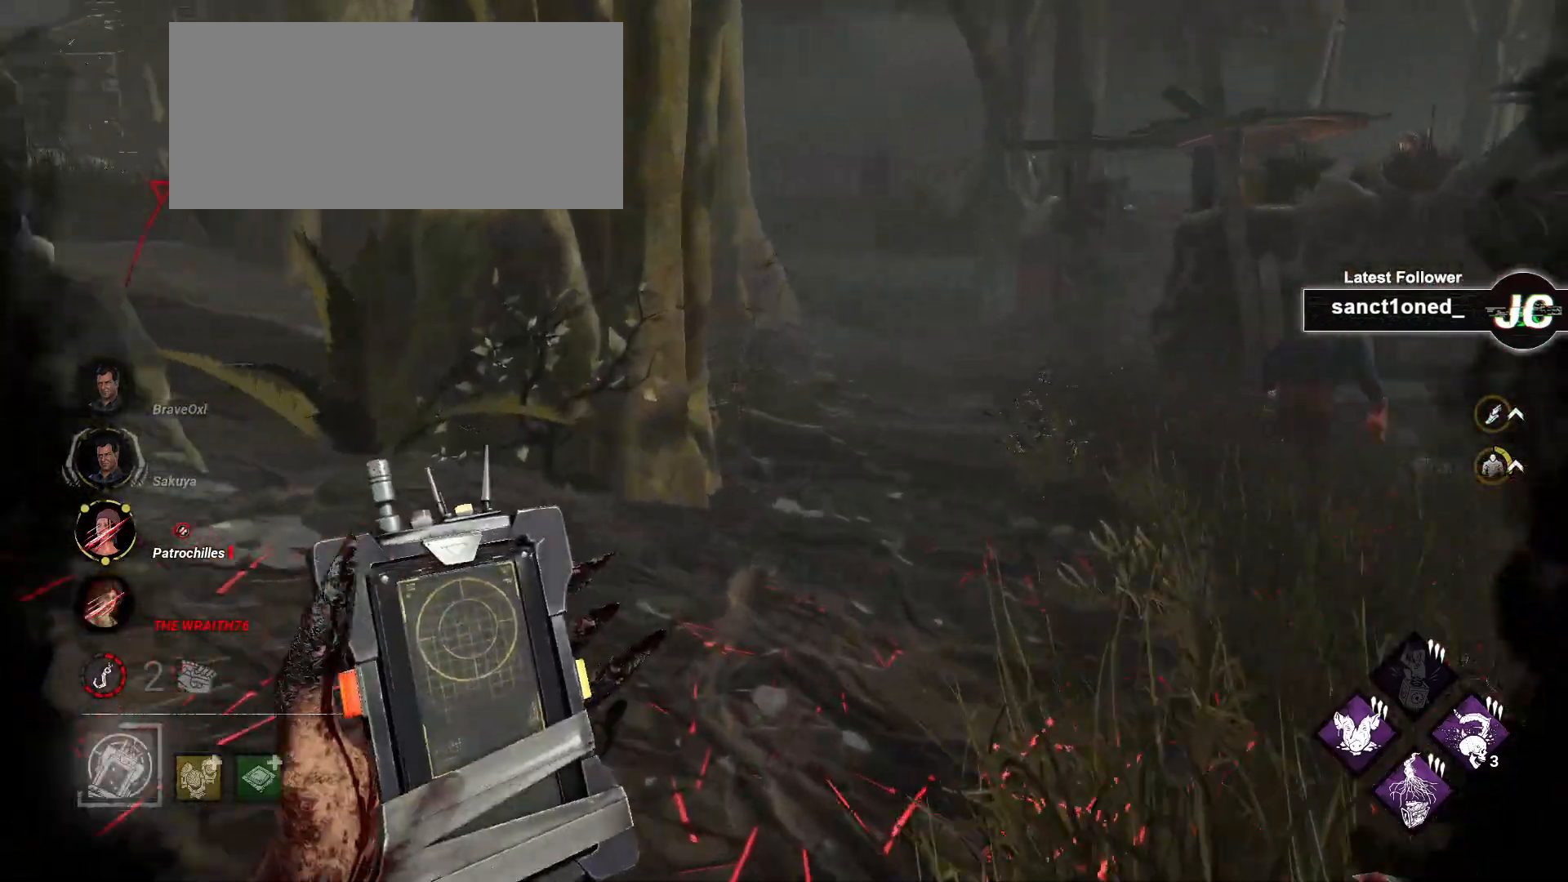
{"keys": ["ctrl", "w"], "mouse": [], "events": [[167, "a", "up"]]}
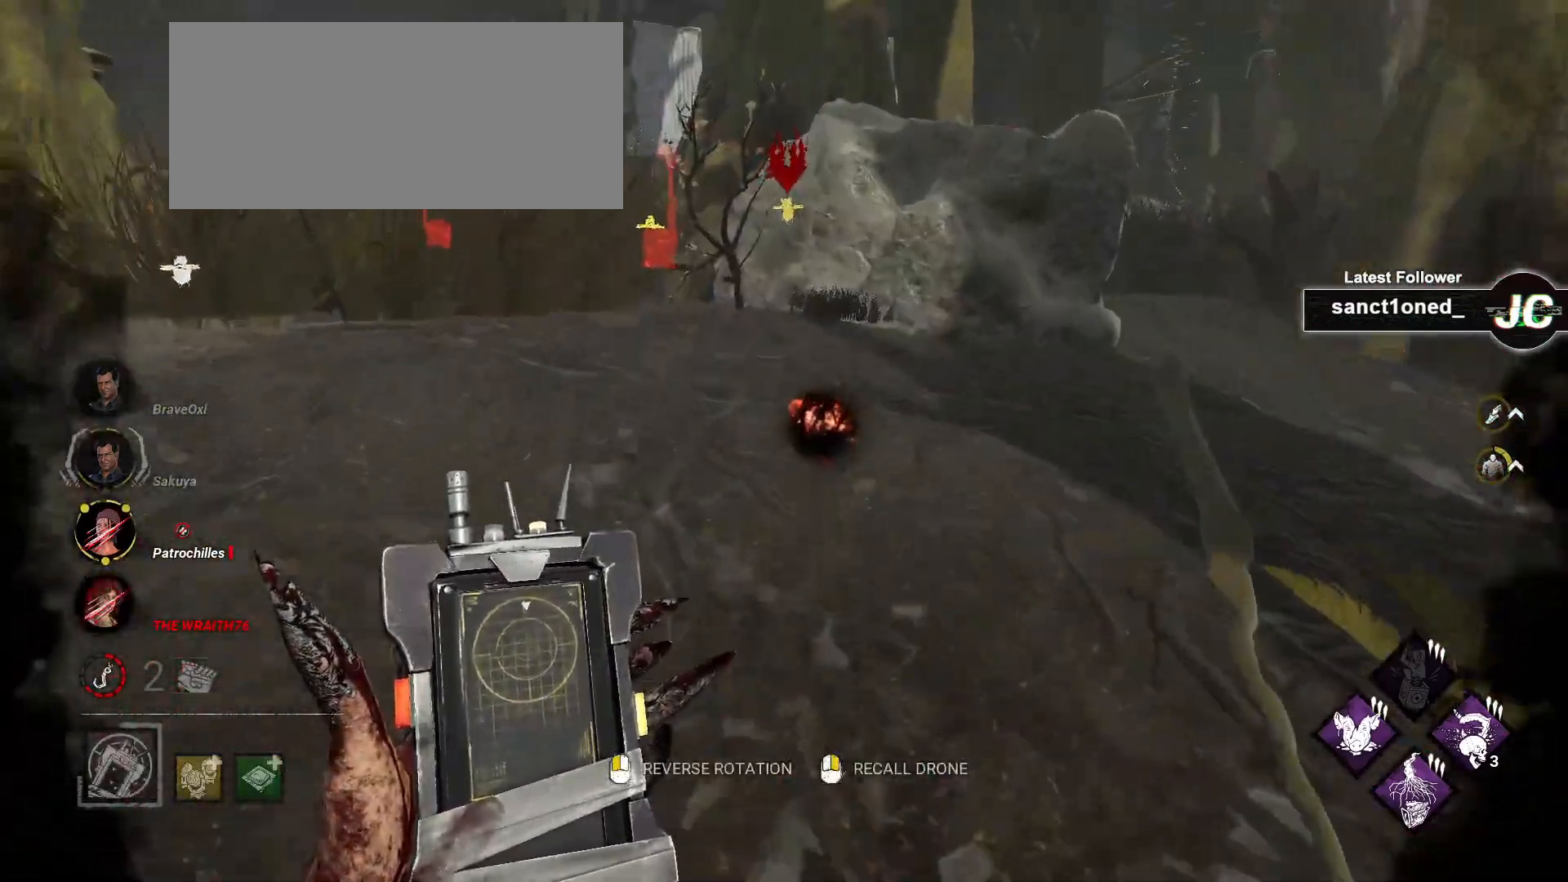
{"keys": ["ctrl", "w"], "mouse": [], "events": [[100, "a", "down"], [267, "a", "up"]]}
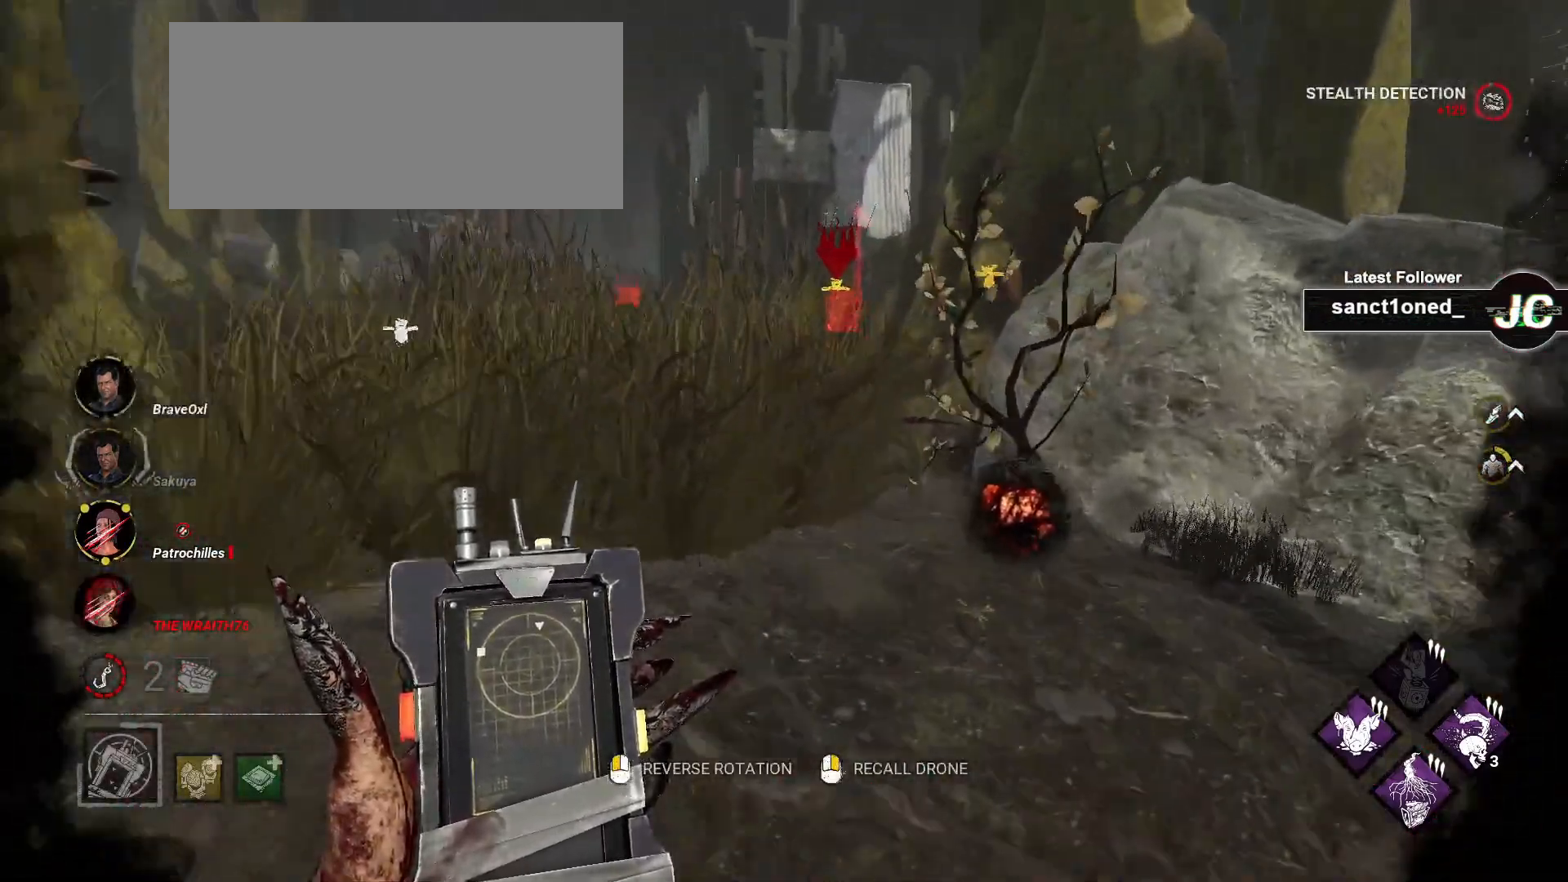
{"keys": ["ctrl", "w"], "mouse": [], "events": [[233, "a", "down"], [500, "a", "up"]]}
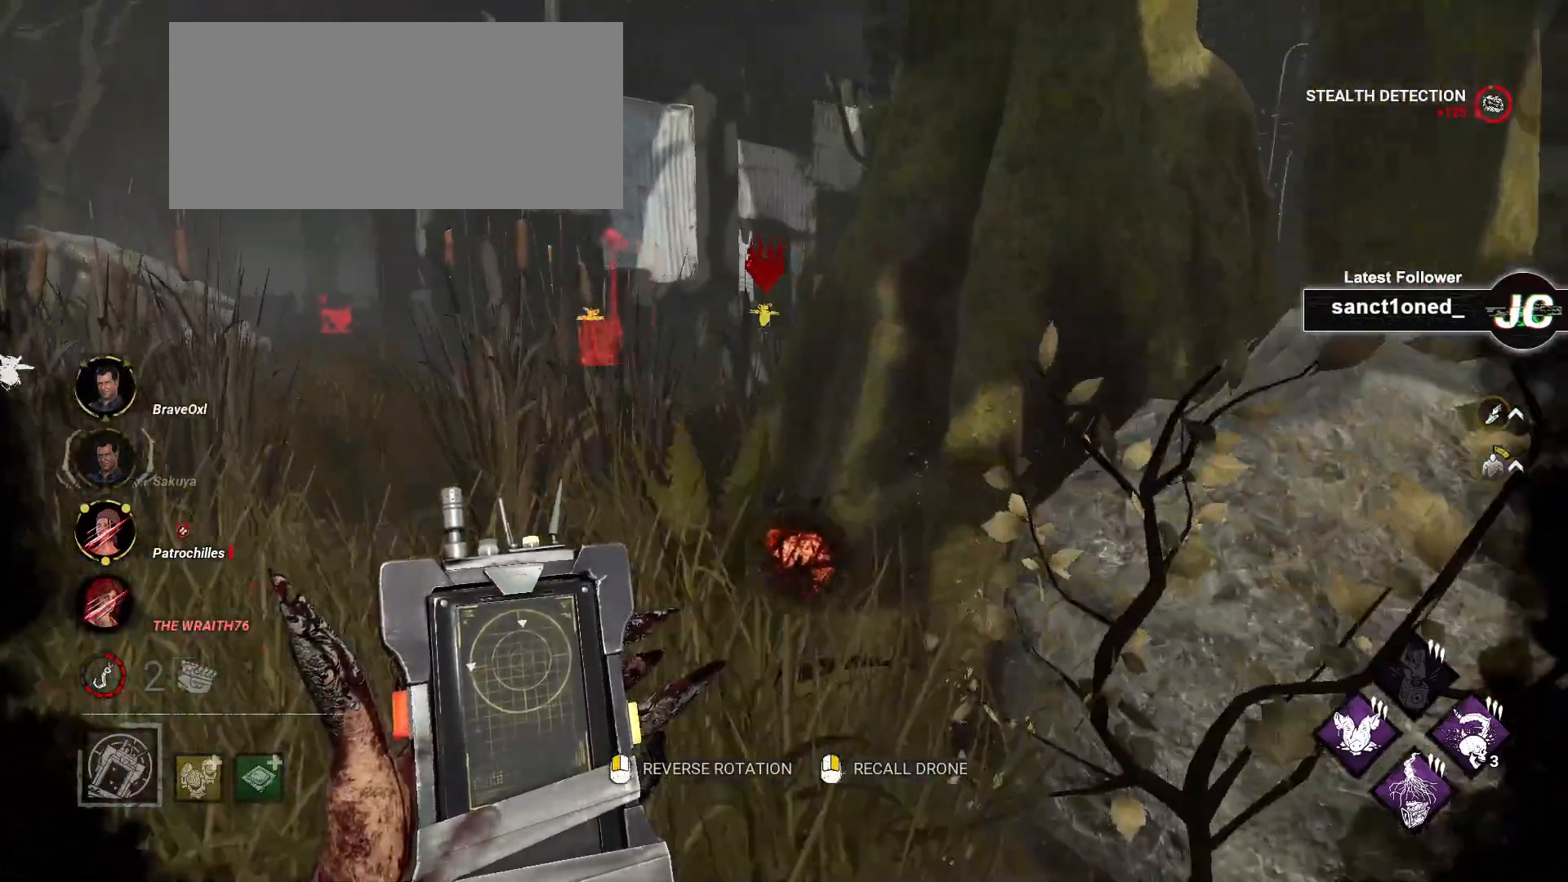
{"keys": ["a", "ctrl", "w"], "mouse": [], "events": [[100, "a", "down"], [283, "a", "up"], [367, "a", "down"]]}
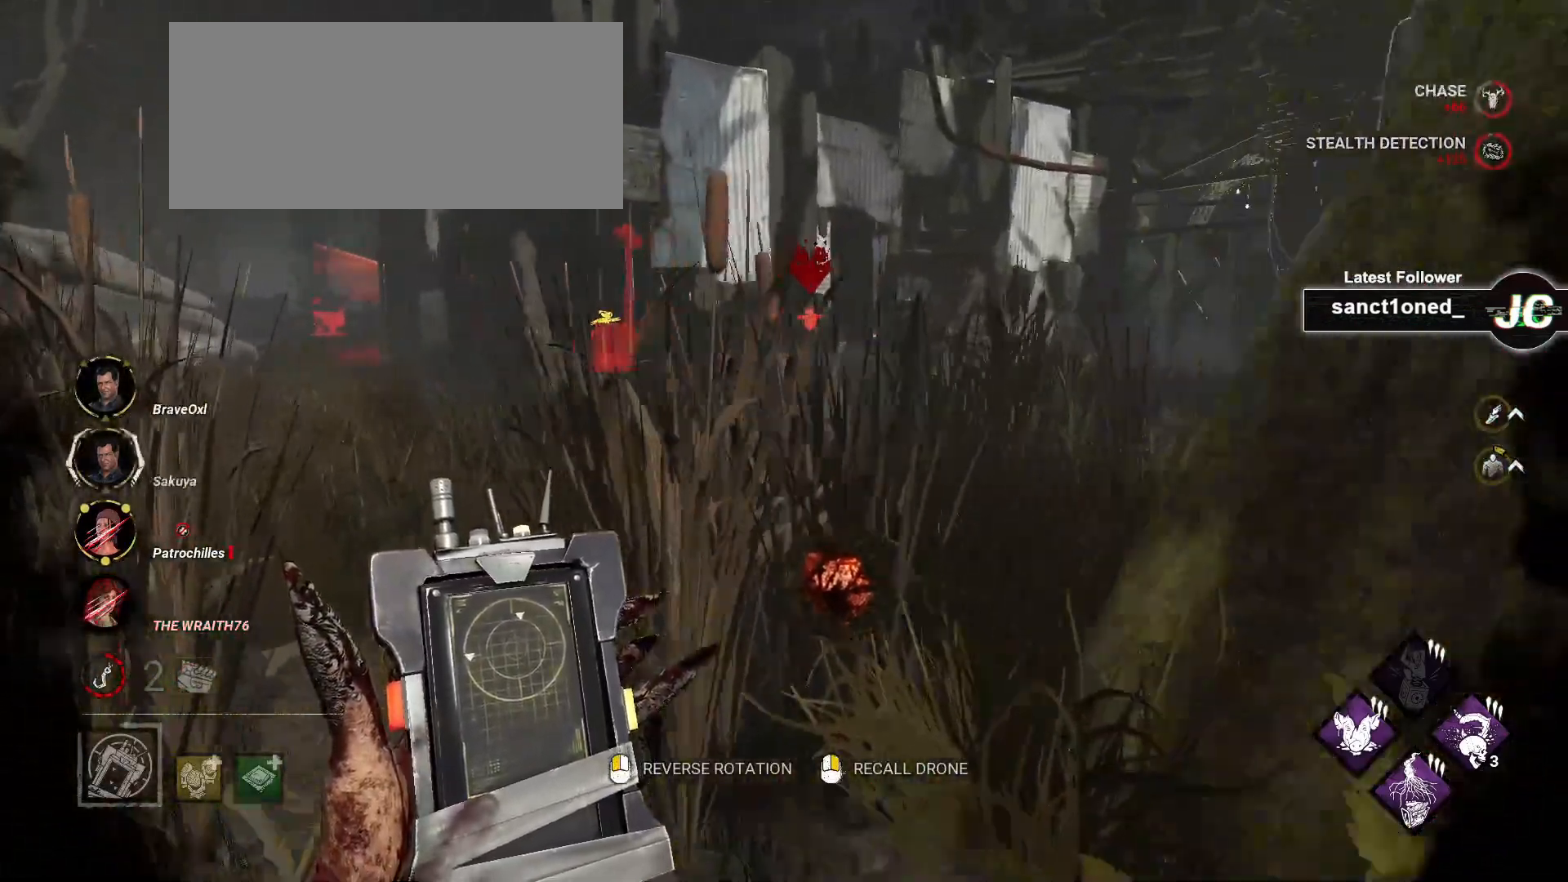
{"keys": ["ctrl", "w"], "mouse": [], "events": [[50, "a", "up"], [167, "a", "down"], [383, "a", "up"]]}
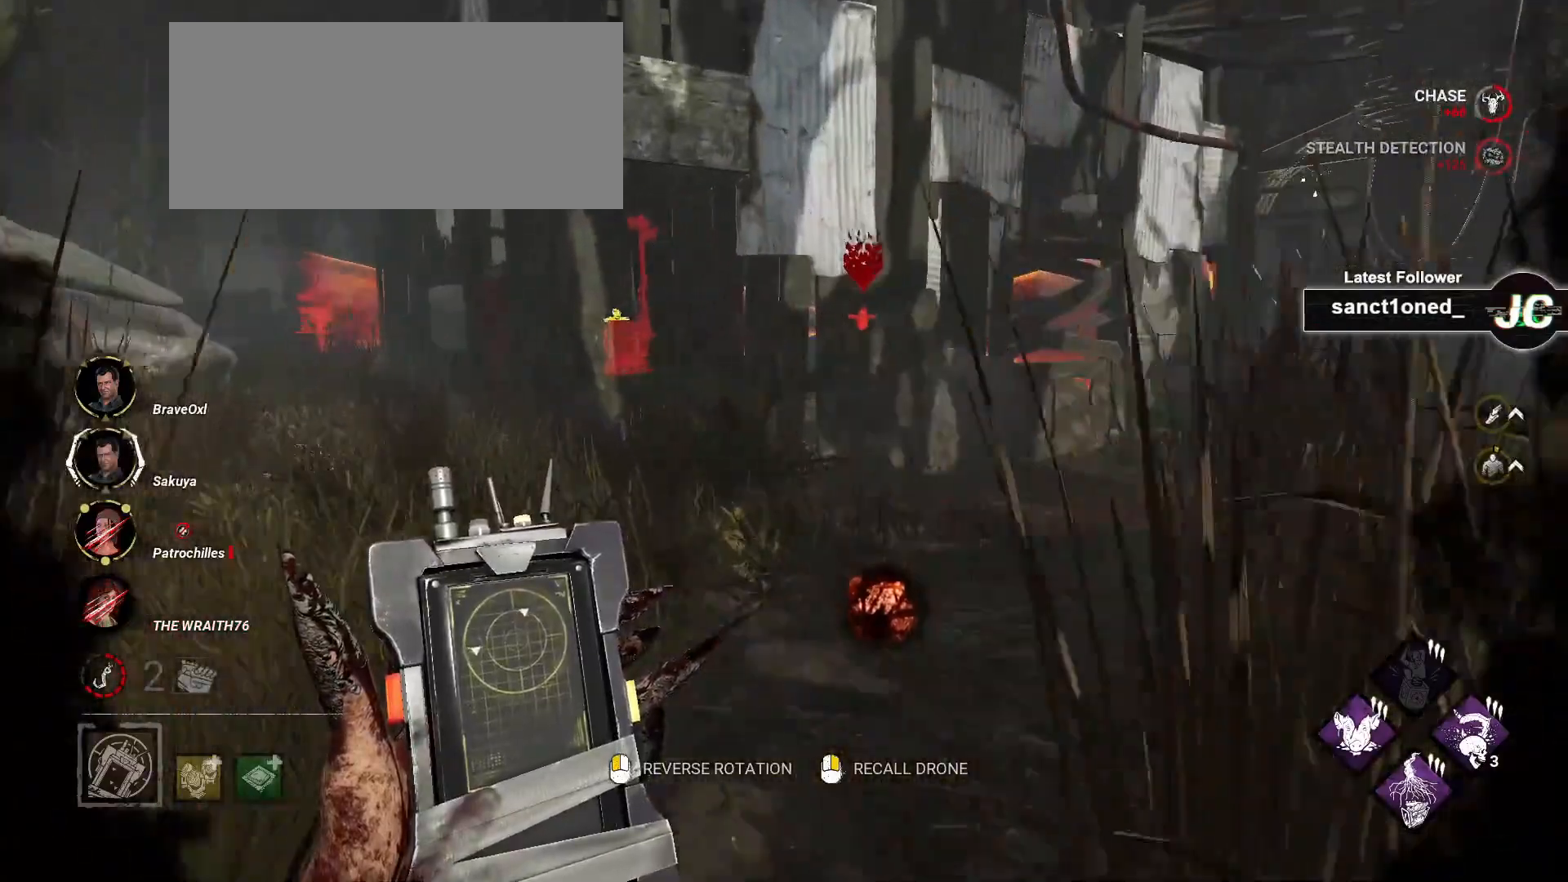
{"keys": ["a", "ctrl", "w"], "mouse": [], "events": [[33, "a", "down"], [233, "a", "up"], [383, "a", "down"]]}
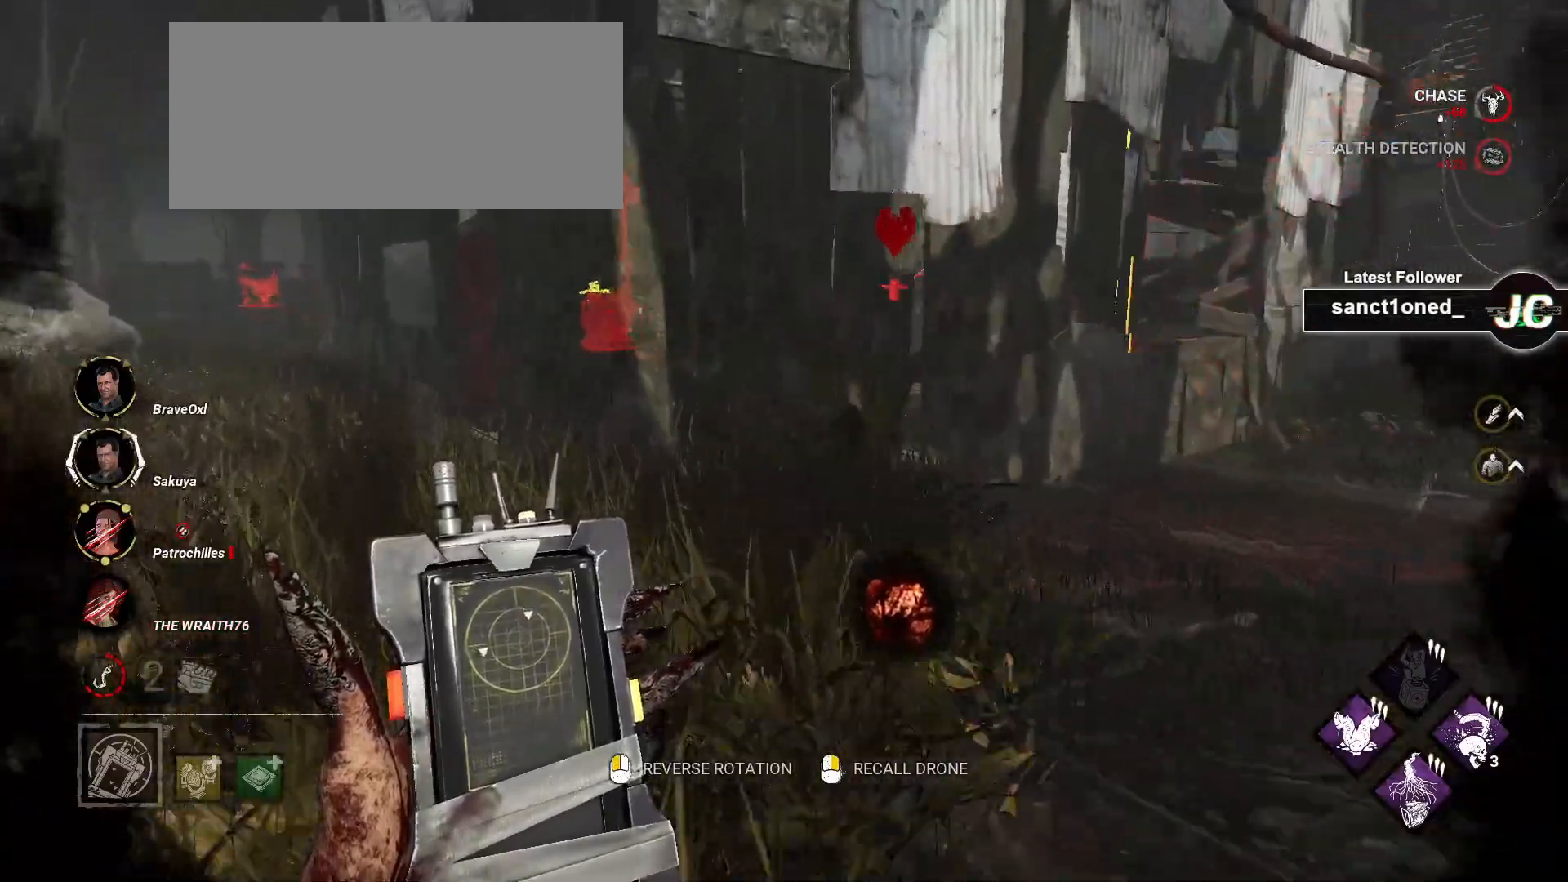
{"keys": ["a", "ctrl", "w"], "mouse": [], "events": [[50, "a", "up"], [150, "a", "down"]]}
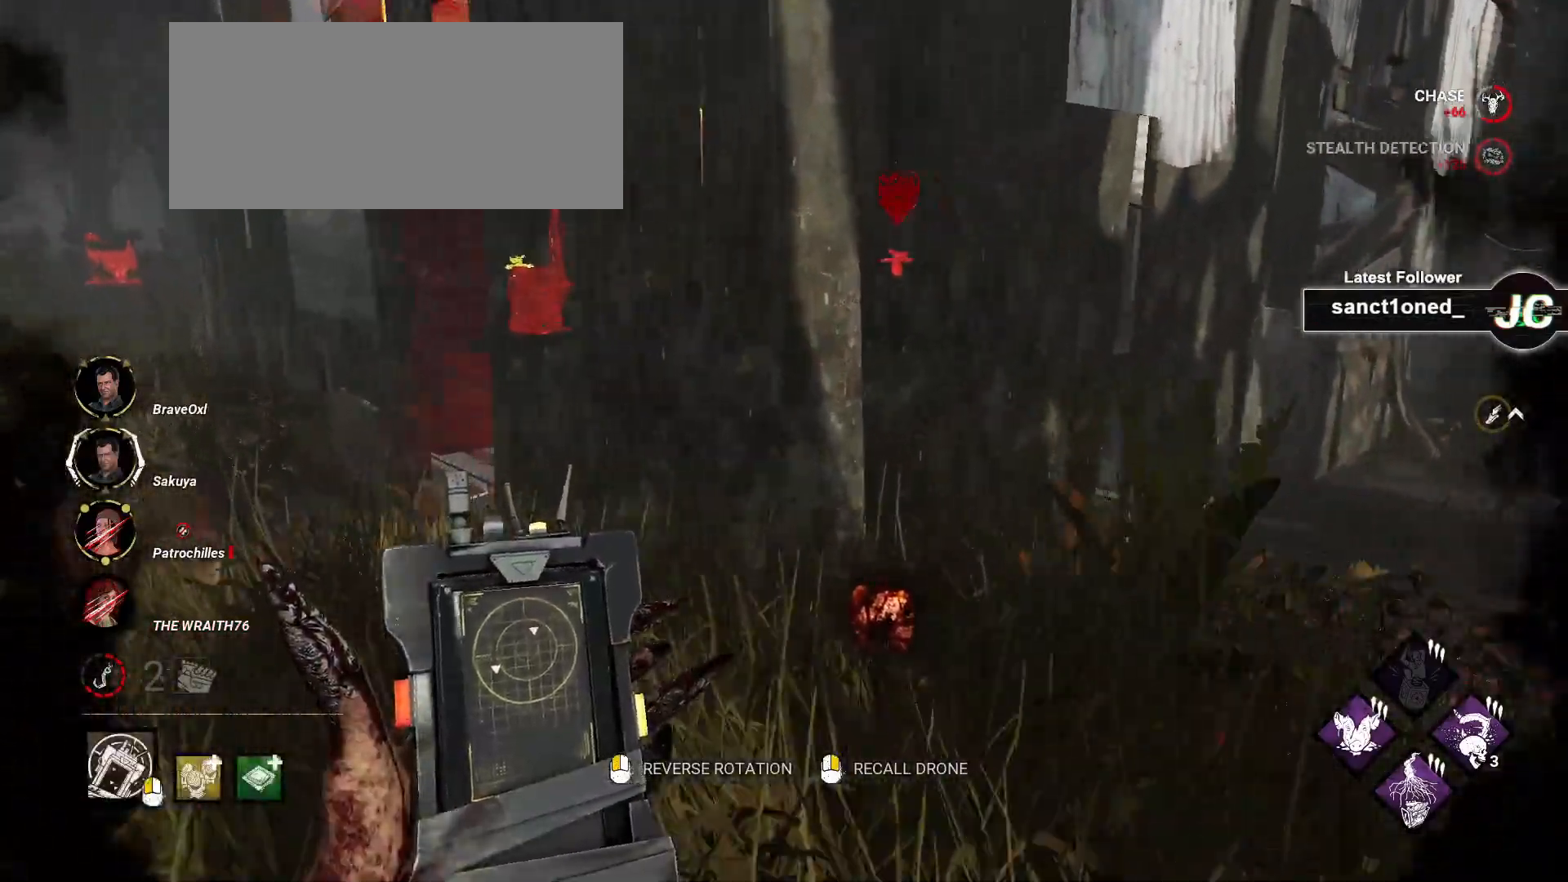
{"keys": ["a", "ctrl", "w"], "mouse": [], "events": []}
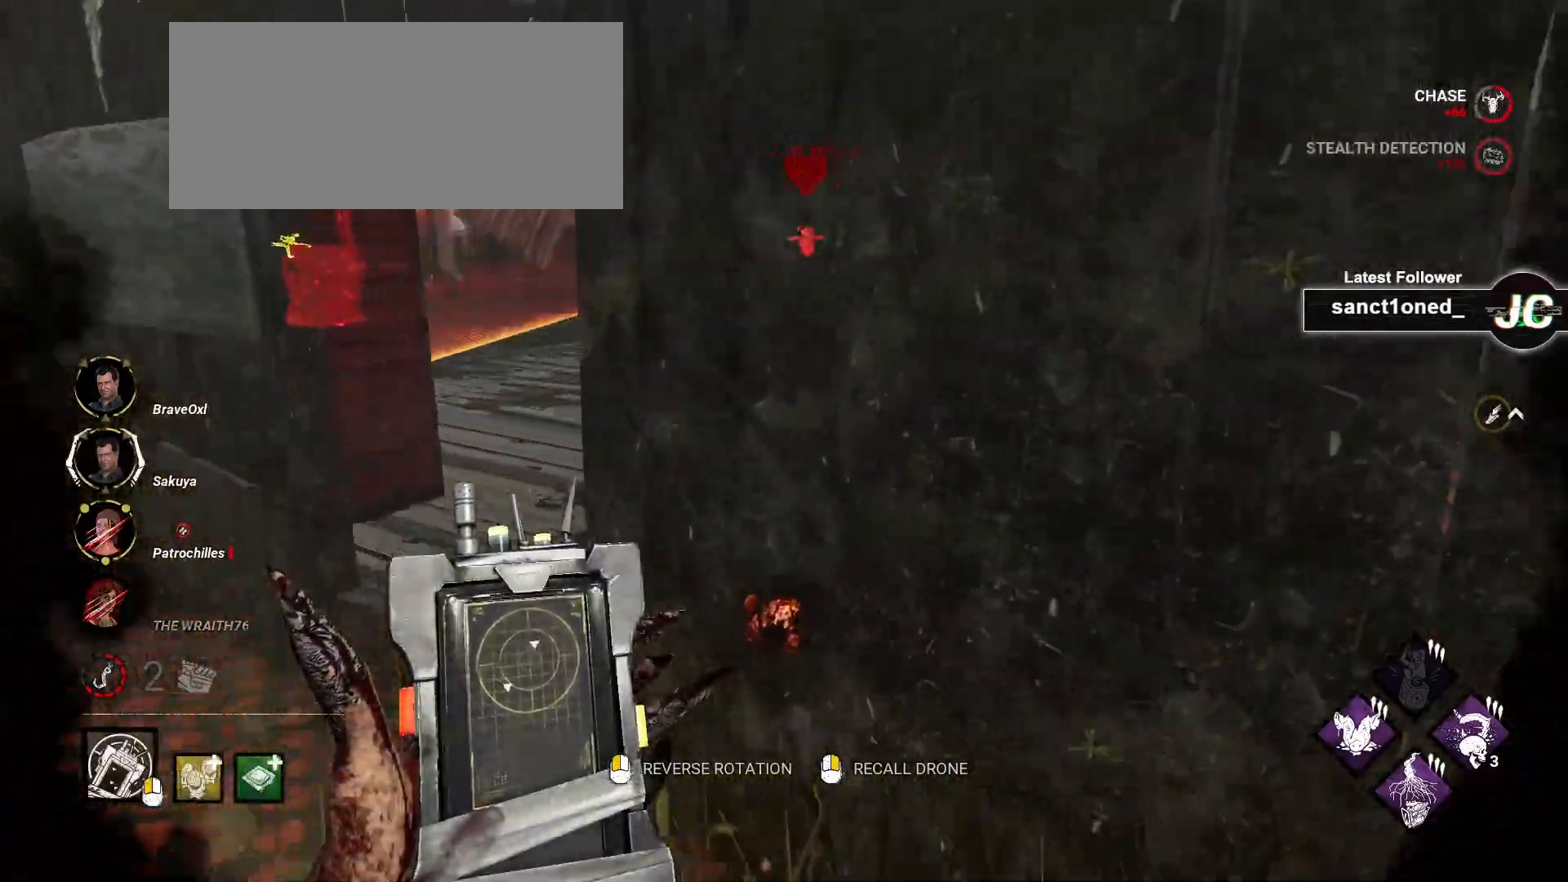
{"keys": ["a", "w"], "mouse": [], "events": [[483, "ctrl", "up"]]}
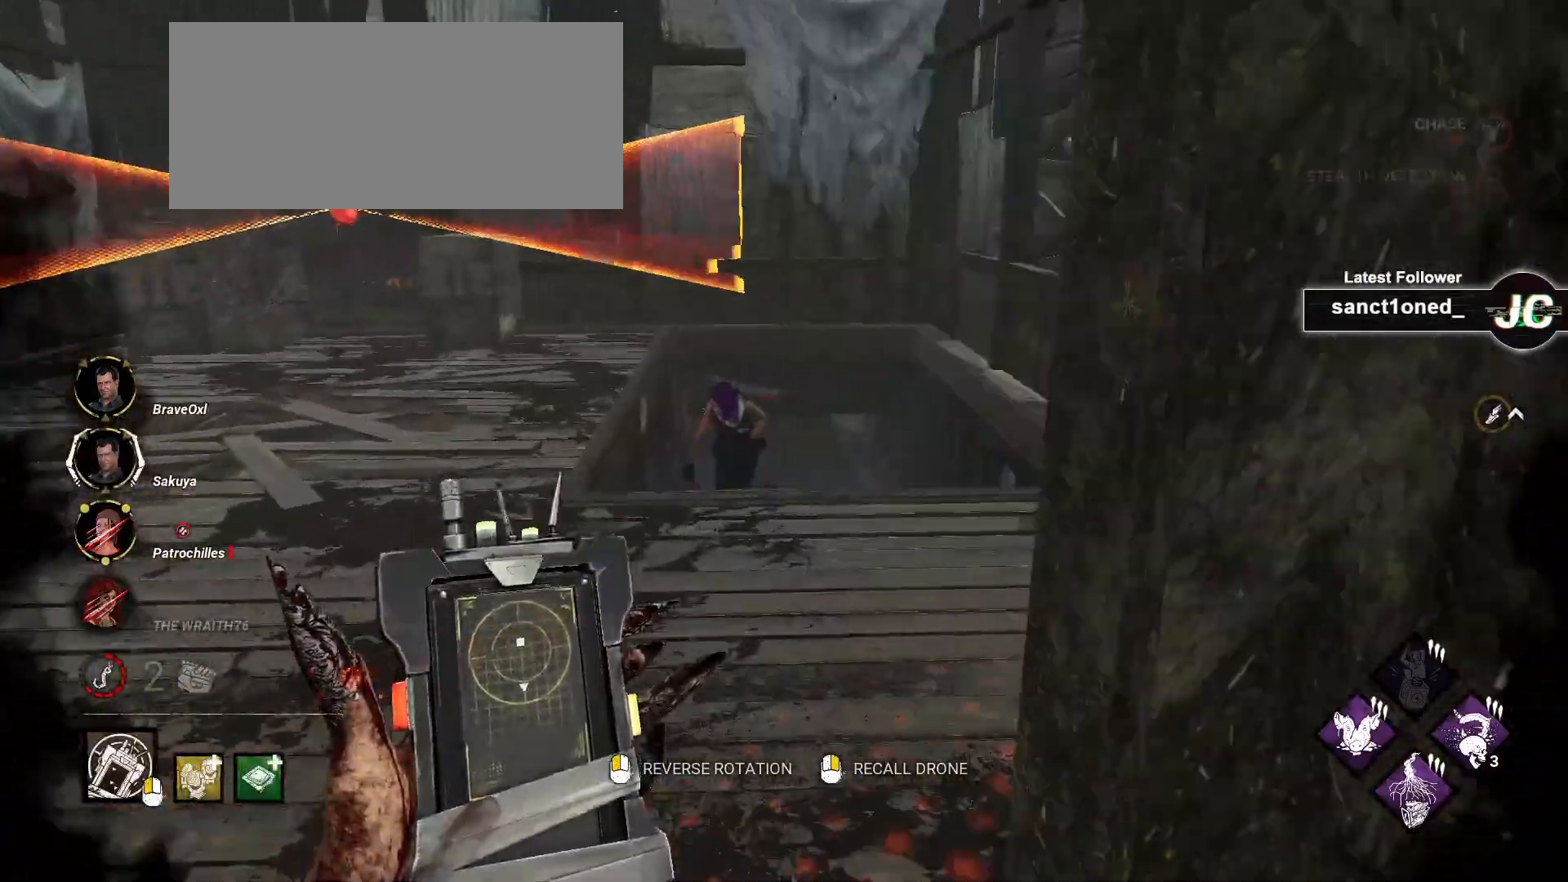
{"keys": ["w"], "mouse": [], "events": [[200, "a", "up"], [283, "a", "down"], [400, "a", "up"]]}
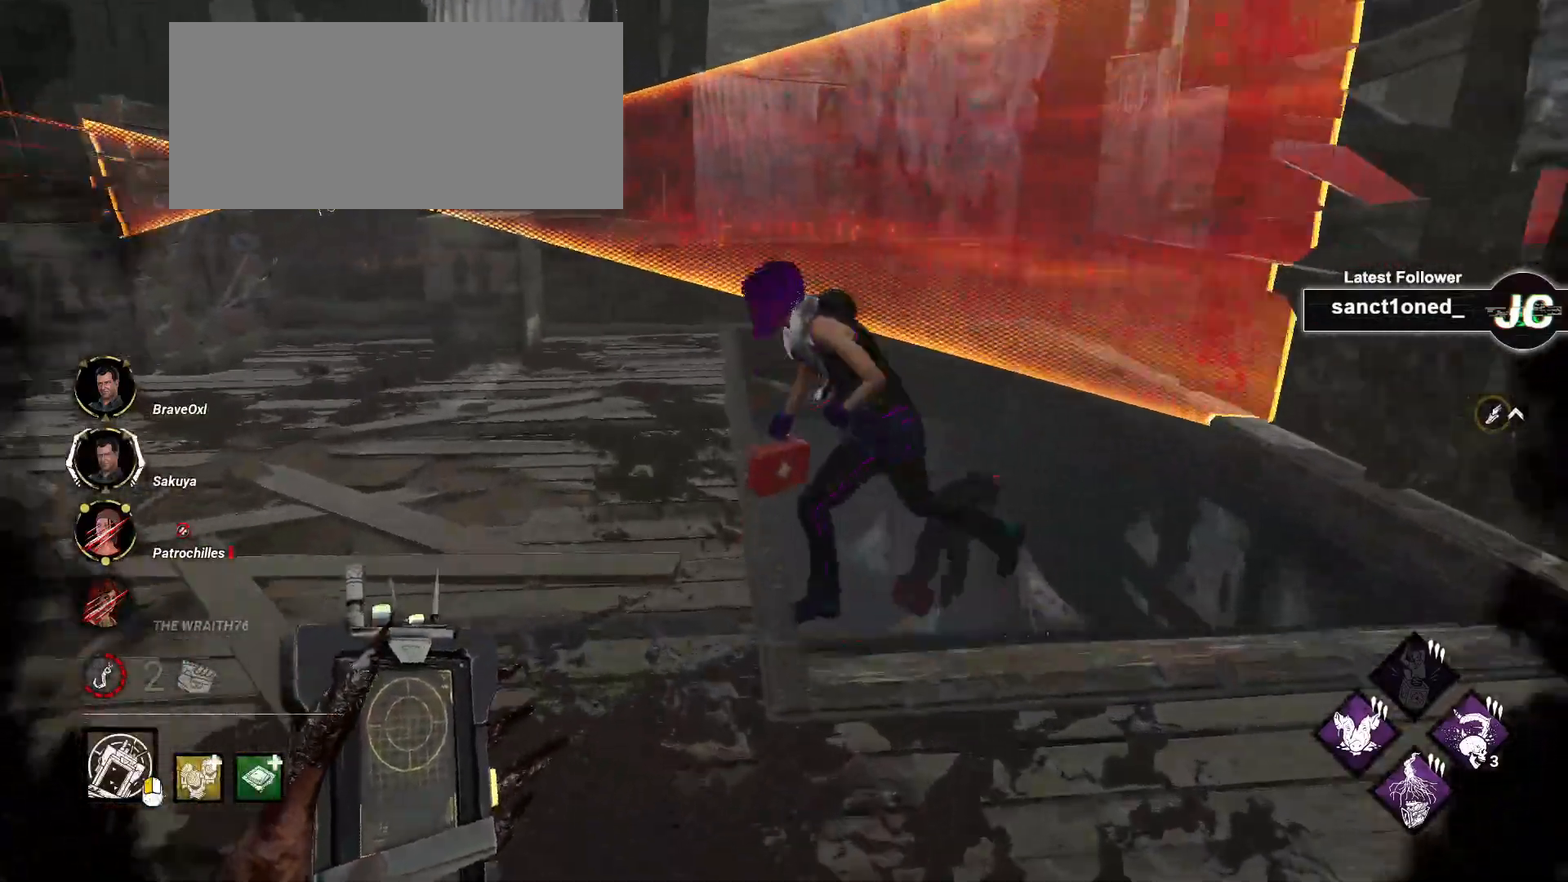
{"keys": ["w"], "mouse": [], "events": [[50, "a", "down"], [100, "a", "up"], [333, "a", "down"], [383, "a", "up"]]}
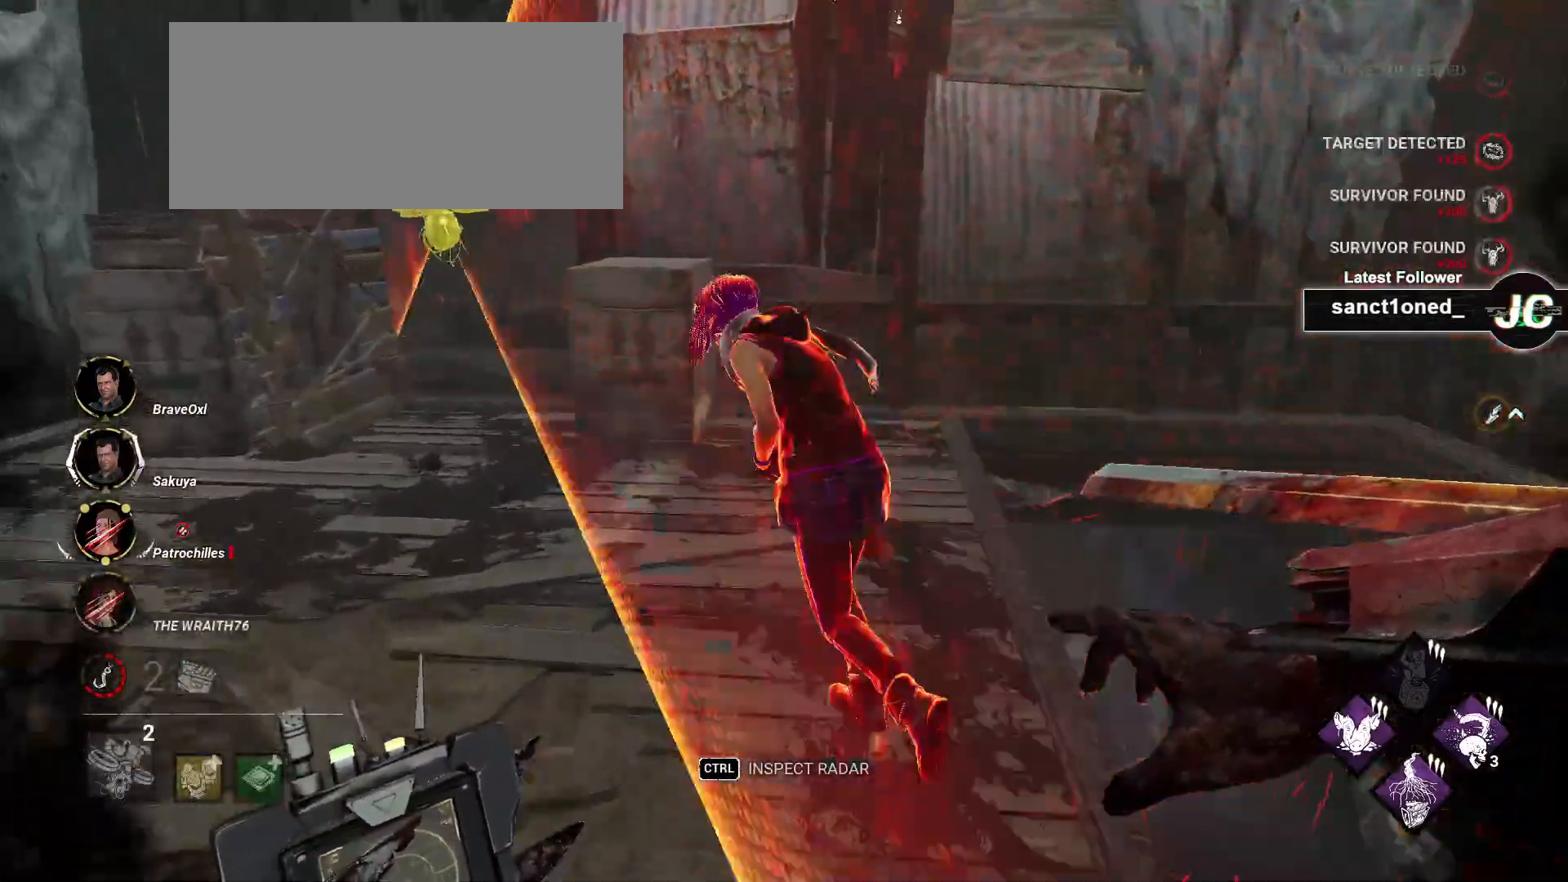
{"keys": ["w"], "mouse": [], "events": [[267, "mouse_left", "down"], [500, "mouse_left", "up"]]}
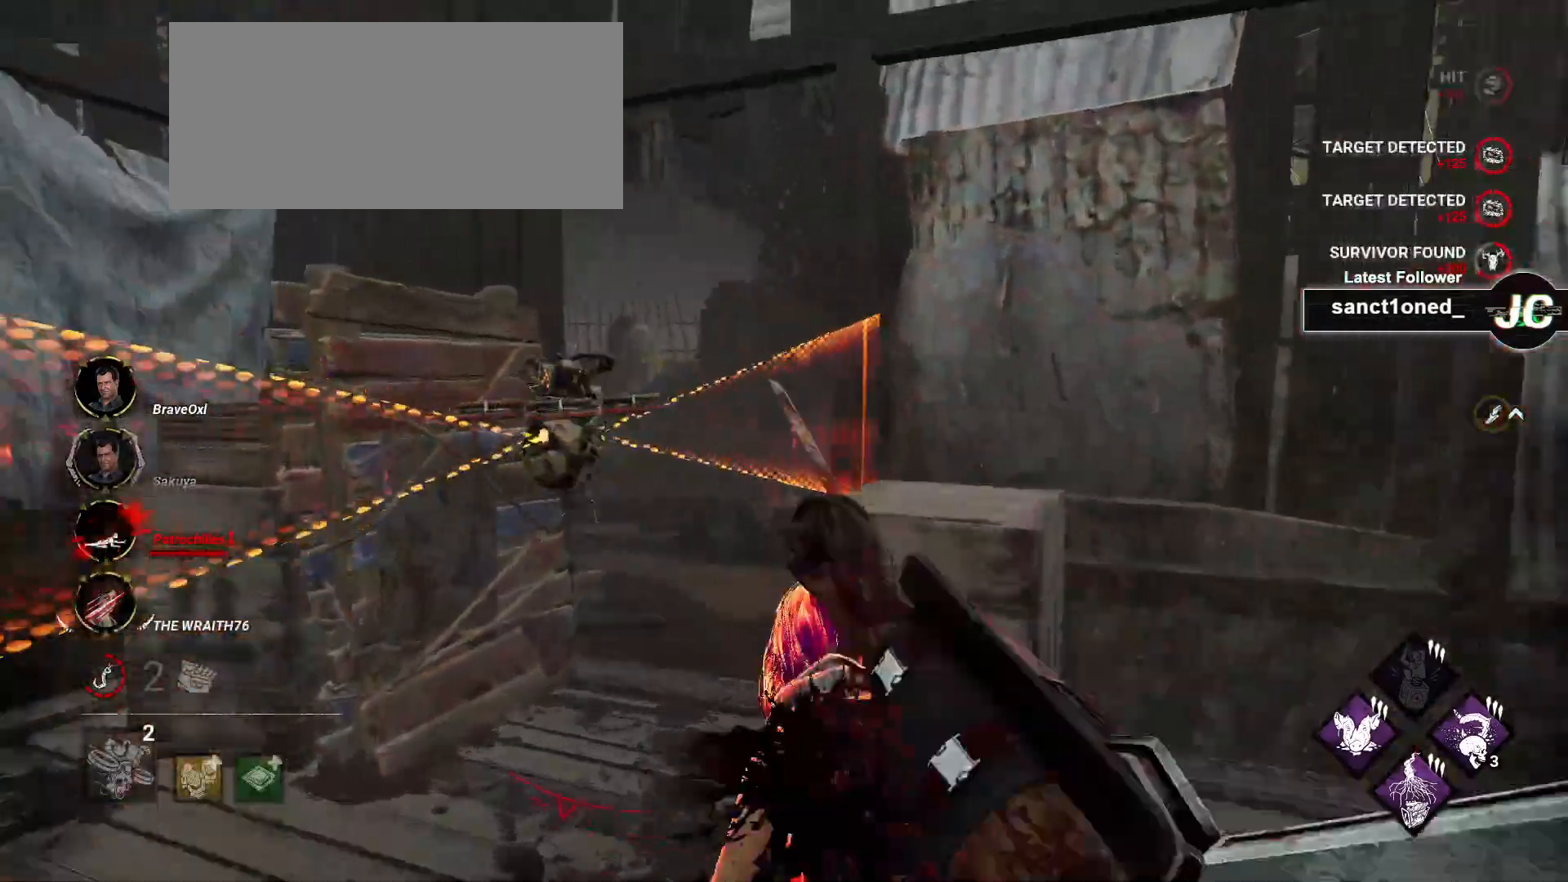
{"keys": ["s"], "mouse": [], "events": [[33, "a", "down"], [50, "w", "up"], [250, "s", "down"], [367, "a", "up"]]}
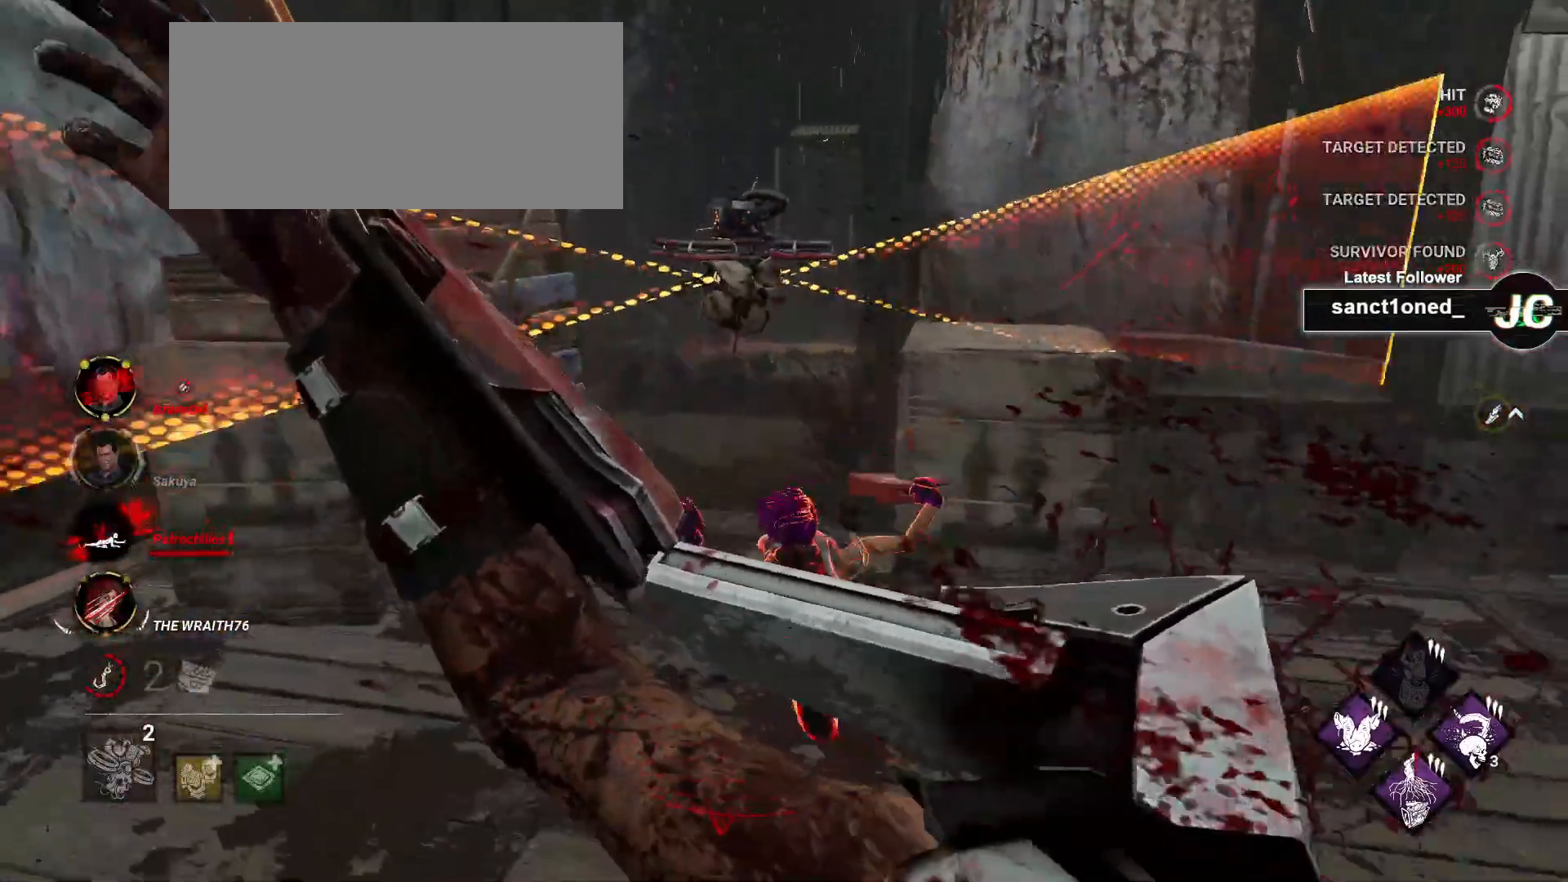
{"keys": ["a", "s"], "mouse": [], "events": [[150, "a", "down"]]}
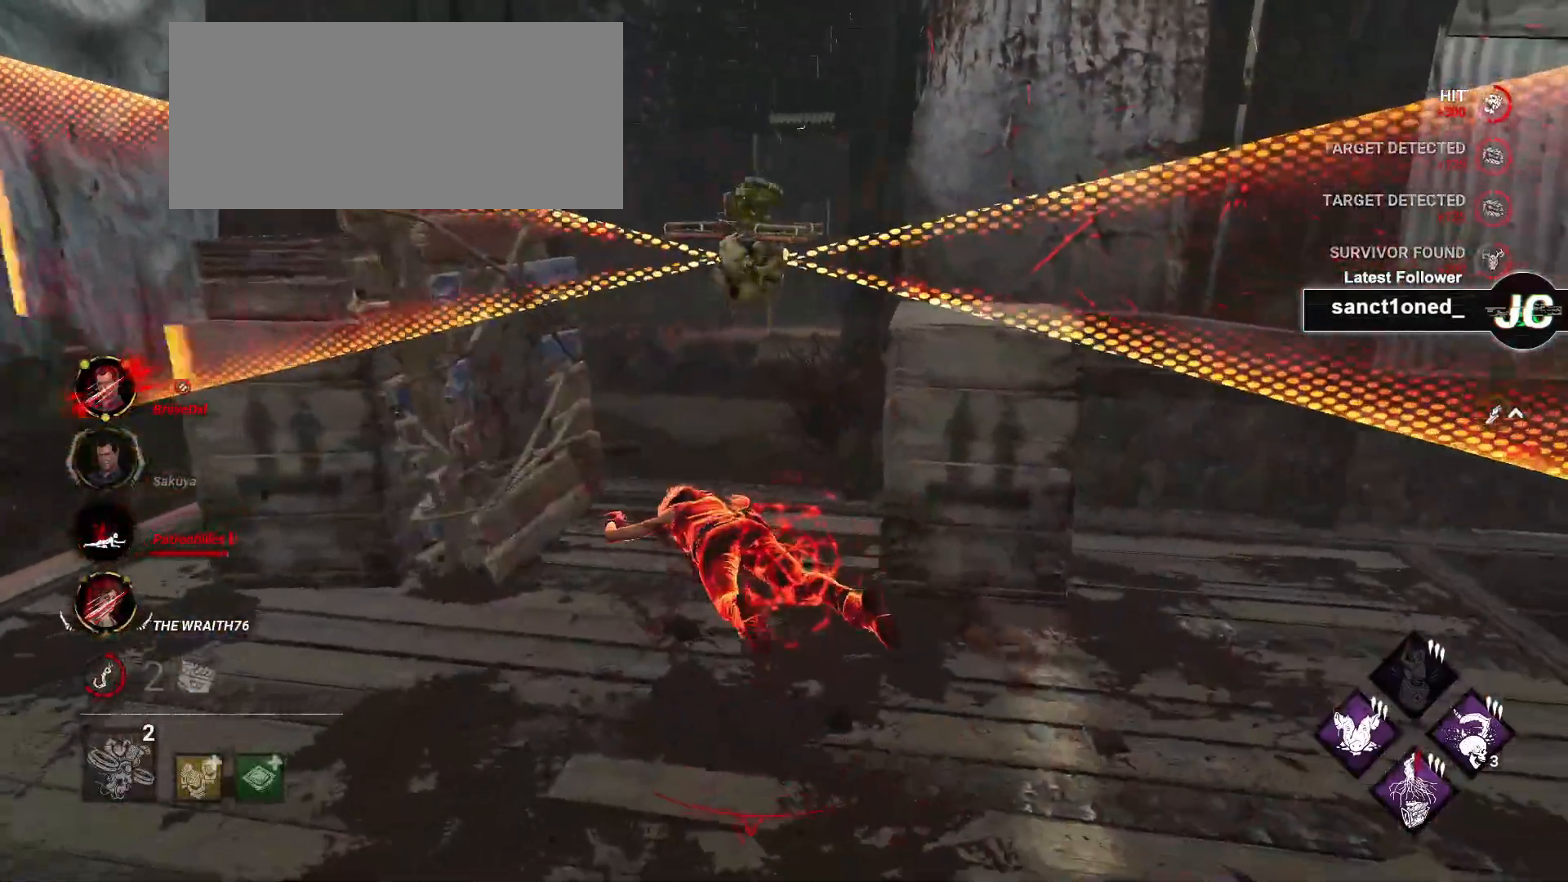
{"keys": ["d"], "mouse": [], "events": [[50, "a", "up"], [183, "d", "down"], [333, "s", "up"]]}
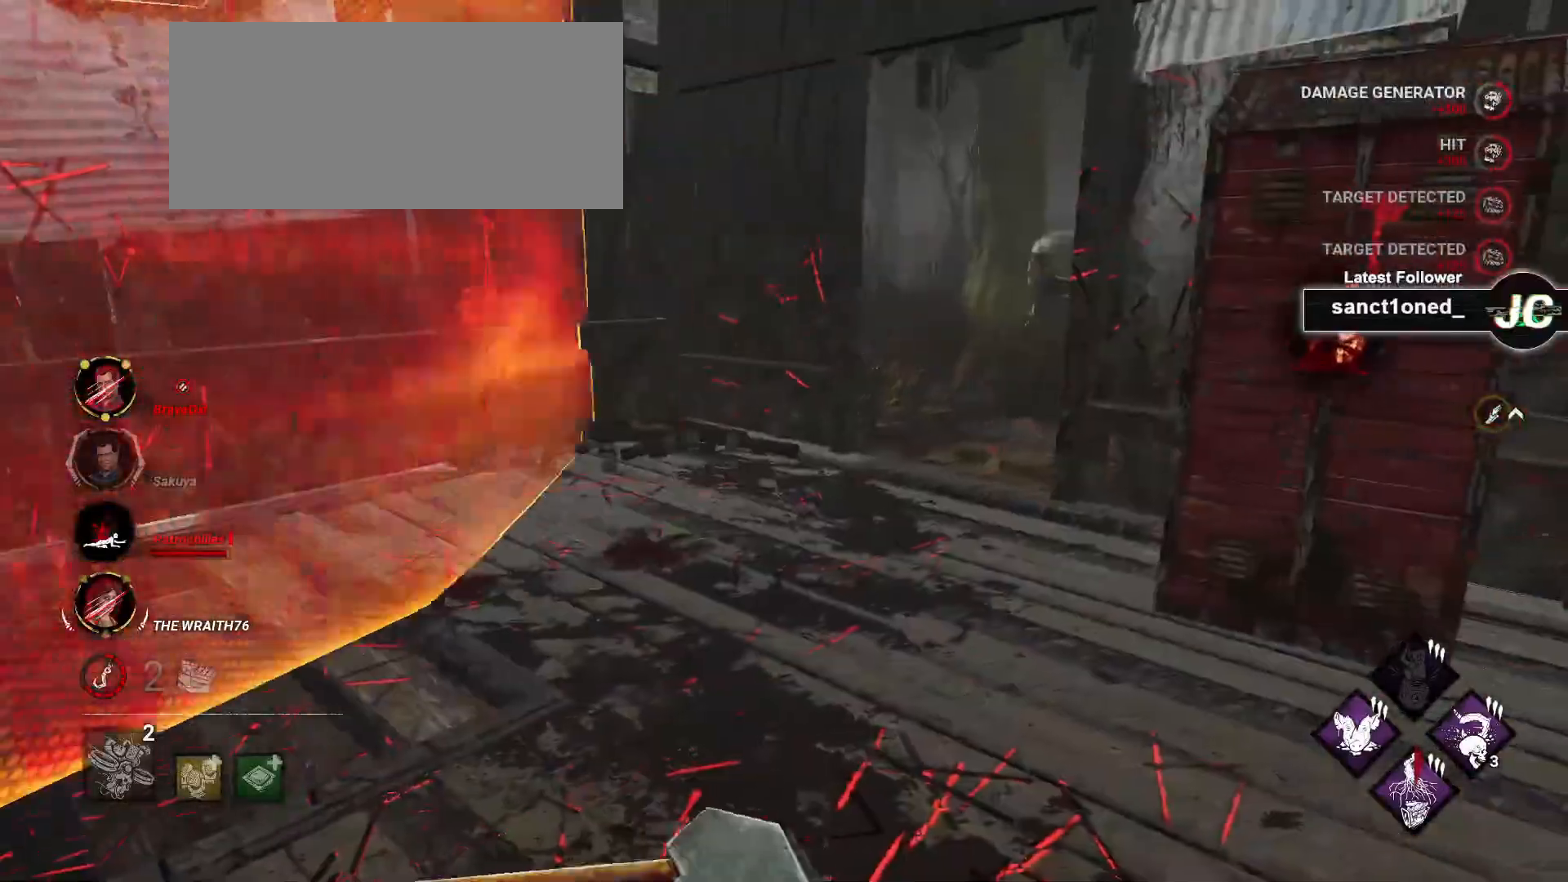
{"keys": ["a", "w"], "mouse": [], "events": [[83, "w", "down"], [267, "d", "up"], [283, "a", "down"]]}